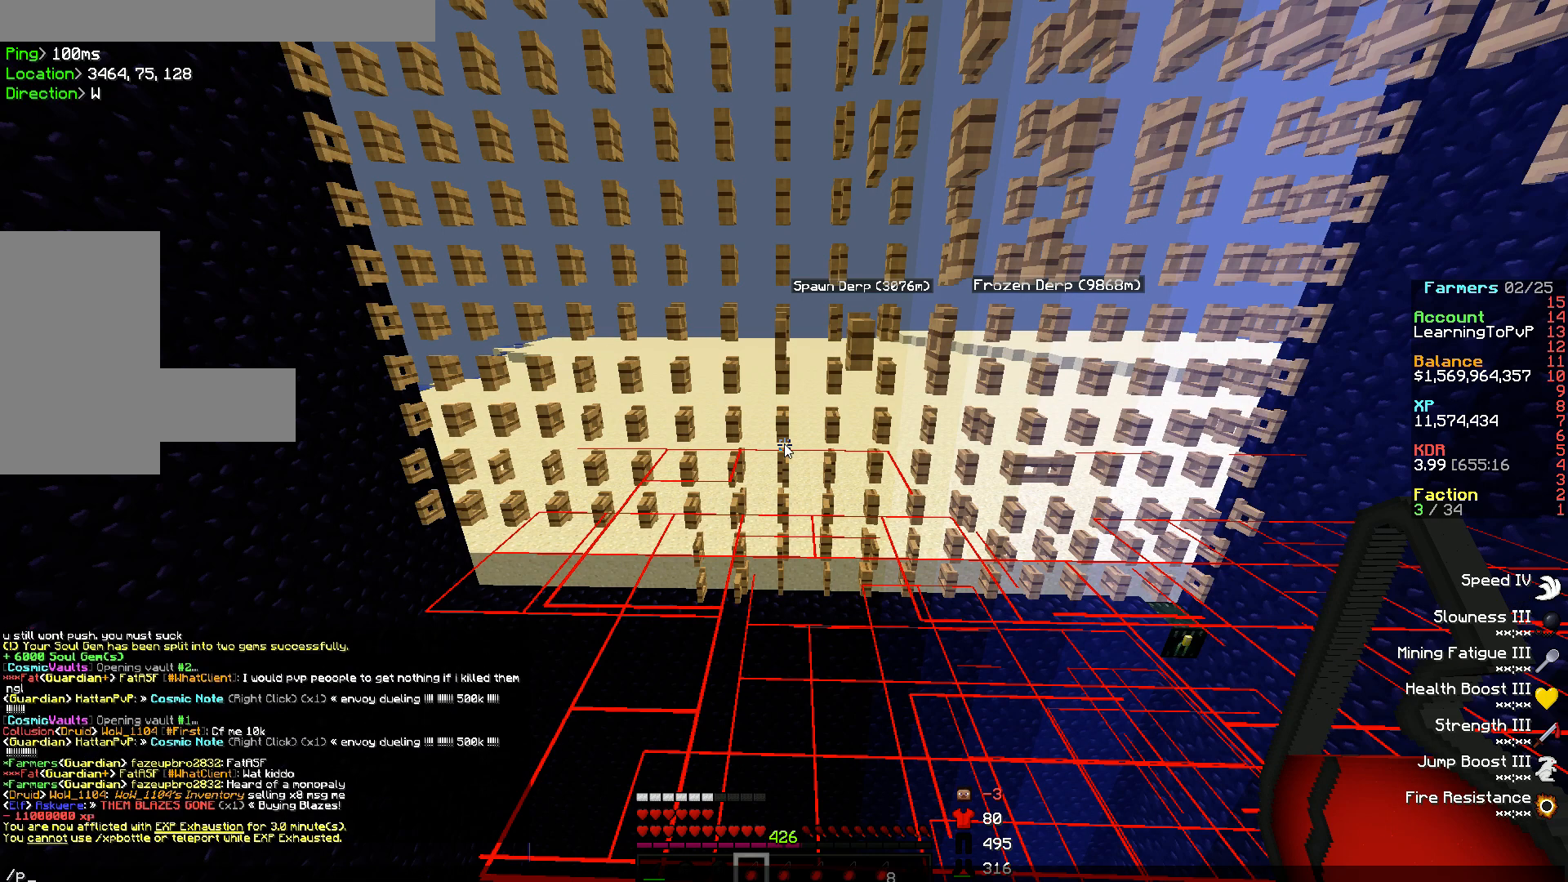
Gameplay with keyboard and mouse; each line is a JSON object with the keys and mouse buttons held at the frame after it. "events" lists presses ("down") and releases ("up") of "a", "d", "s", "w", "mouse_left" and "mouse_right" between this image and that frame as [ms after this image, input, new state], when the widget could be followed in between. "mouse_left", "mouse_right" = the "left", "right" buttons of the "mouse" list. No other keys are recorded. Fast repeated clicks can show as one long hold. Mouse movement is not recorded.
{"keys": ["w"], "mouse": [], "events": [[450, "w", "down"]]}
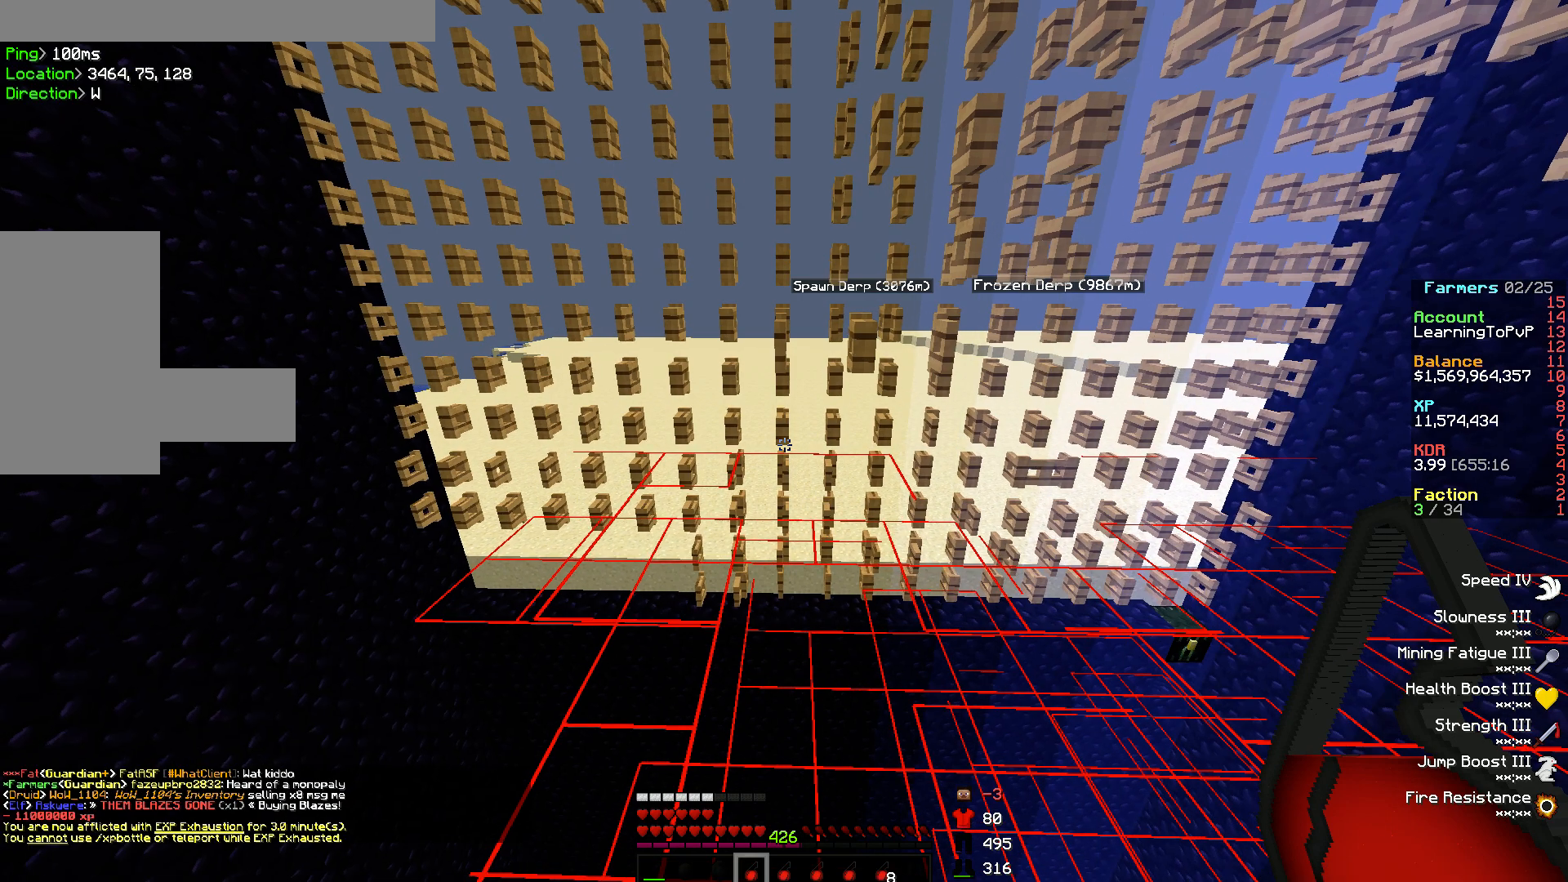
{"keys": [], "mouse": [], "events": [[17, "w", "up"]]}
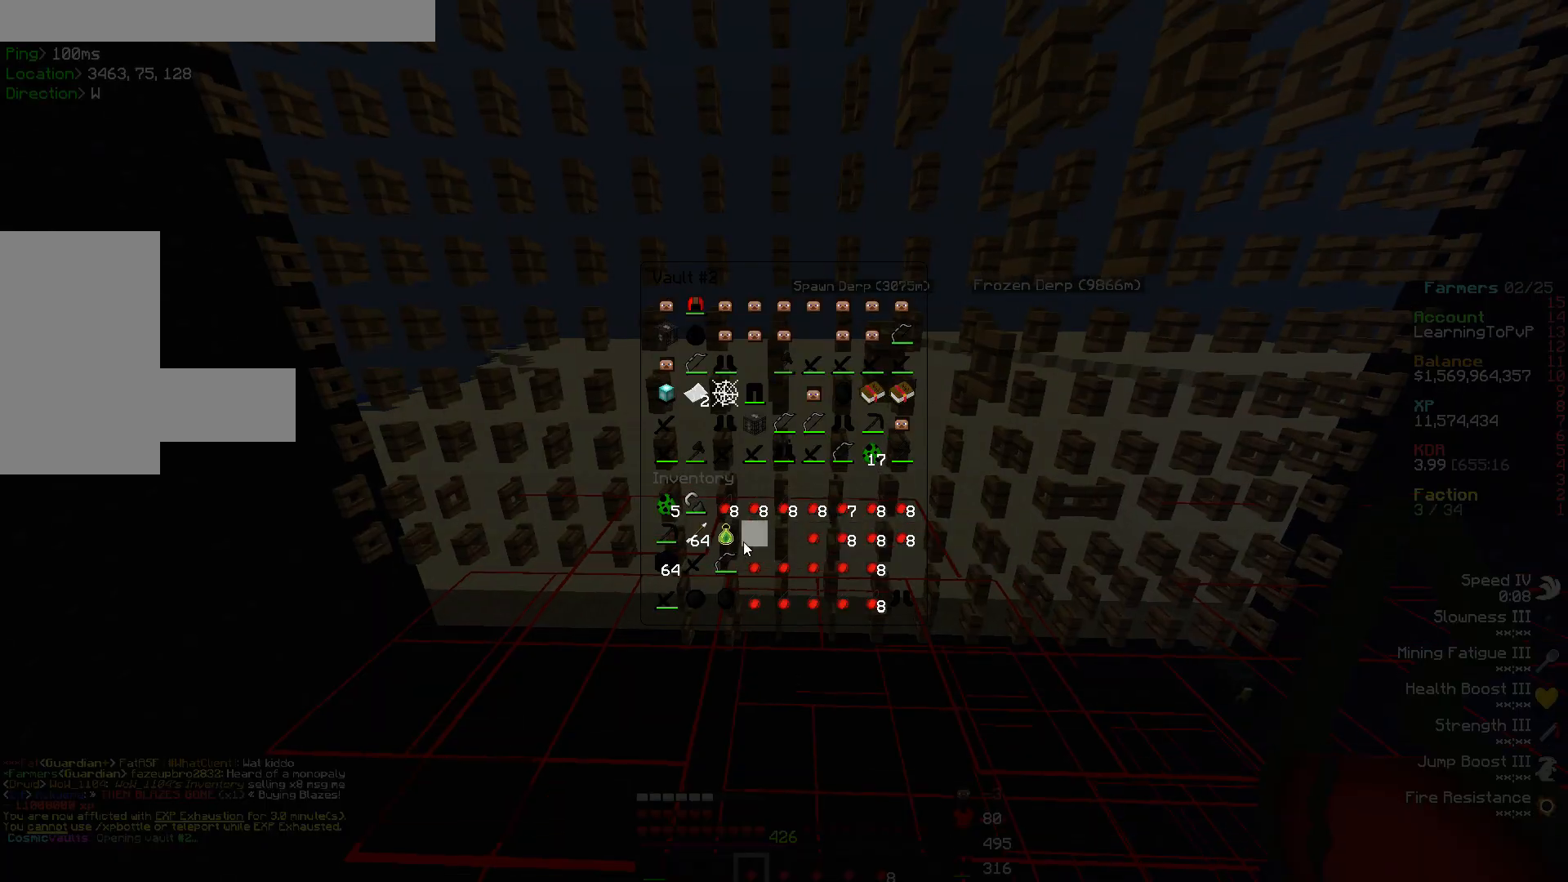
{"keys": ["w"], "mouse": [], "events": [[500, "w", "down"]]}
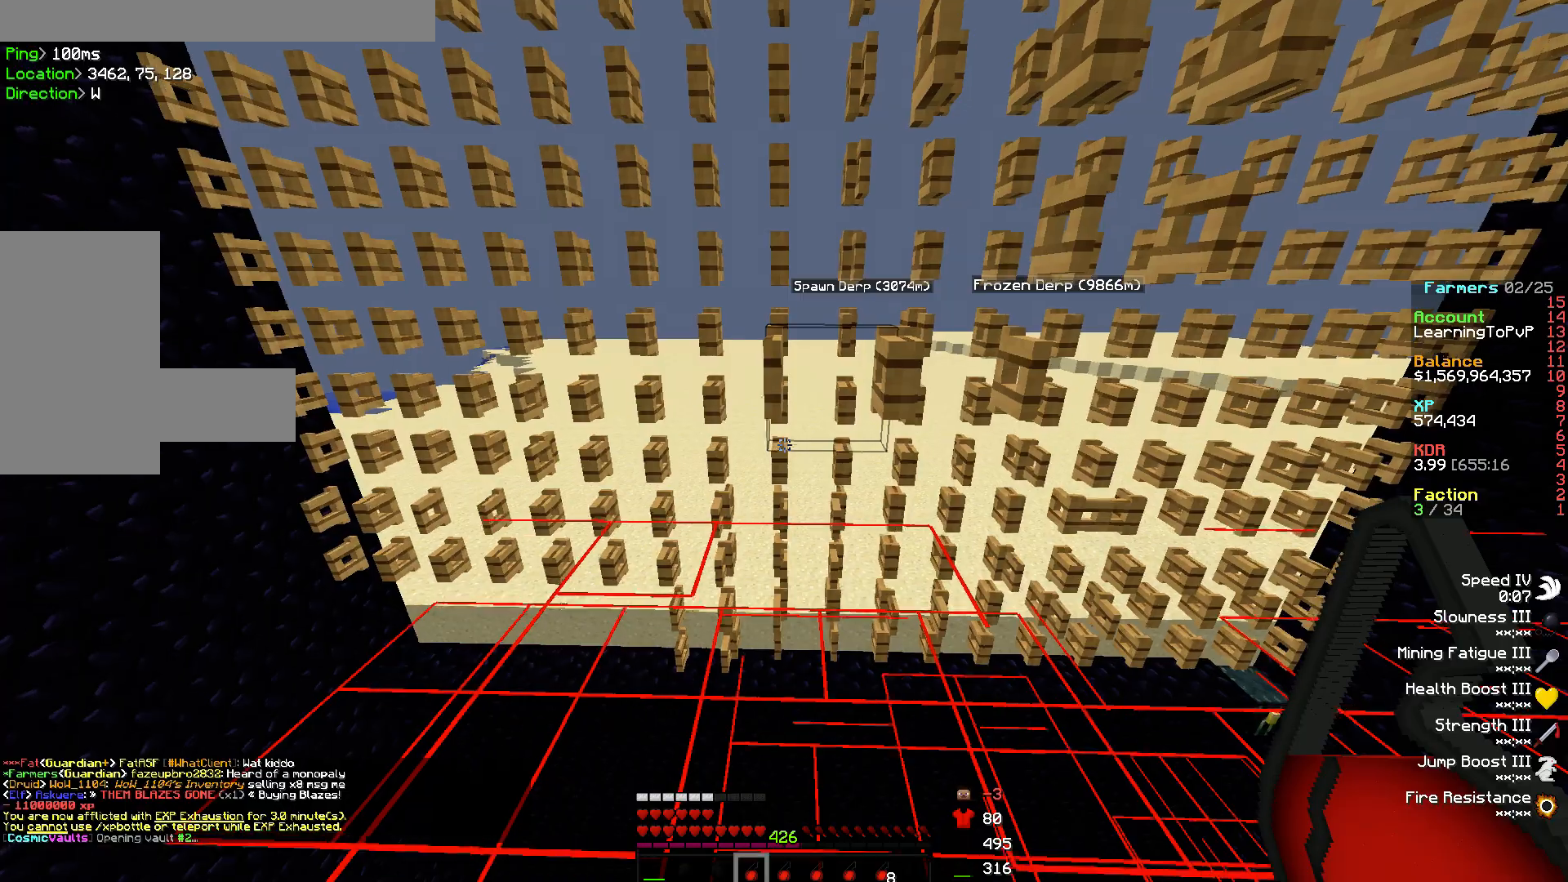
{"keys": [], "mouse": [], "events": [[117, "w", "up"]]}
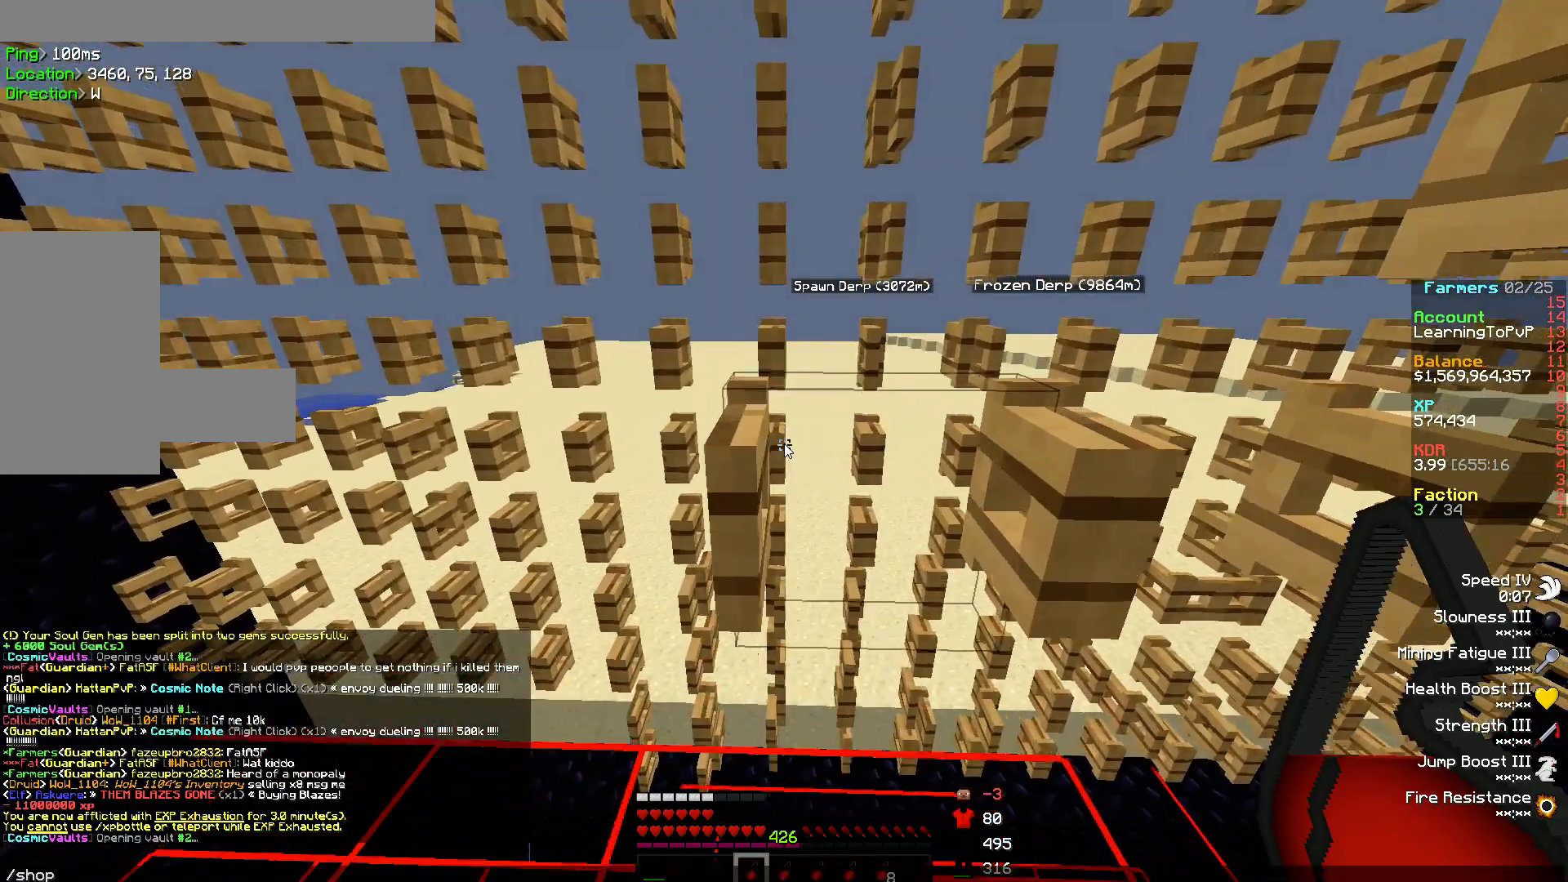
{"keys": [], "mouse": [], "events": [[250, "w", "down"], [450, "w", "up"]]}
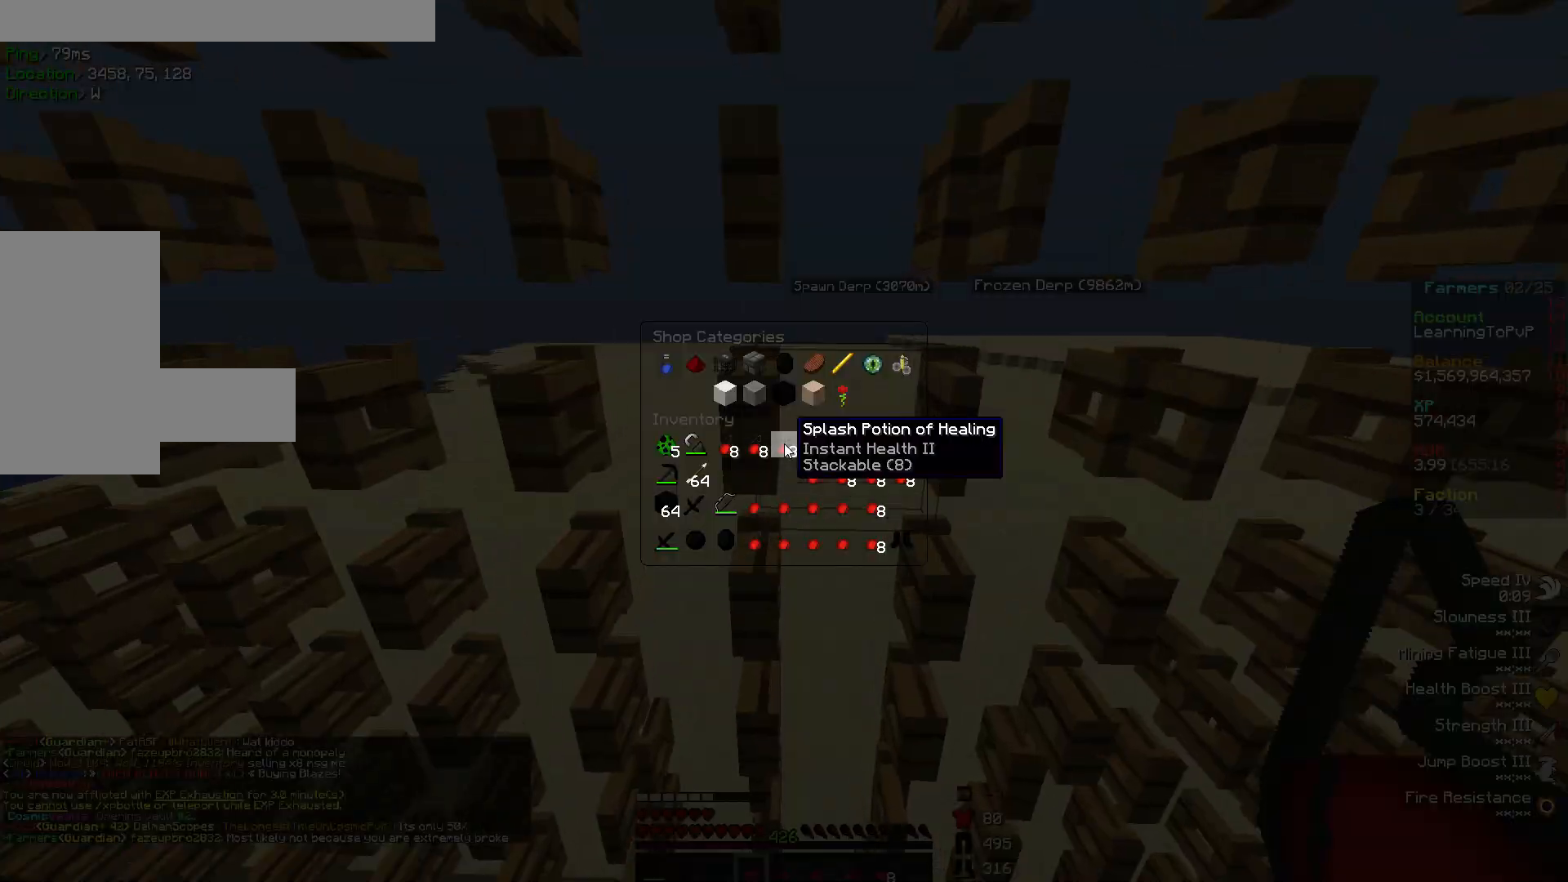
{"keys": [], "mouse": [], "events": []}
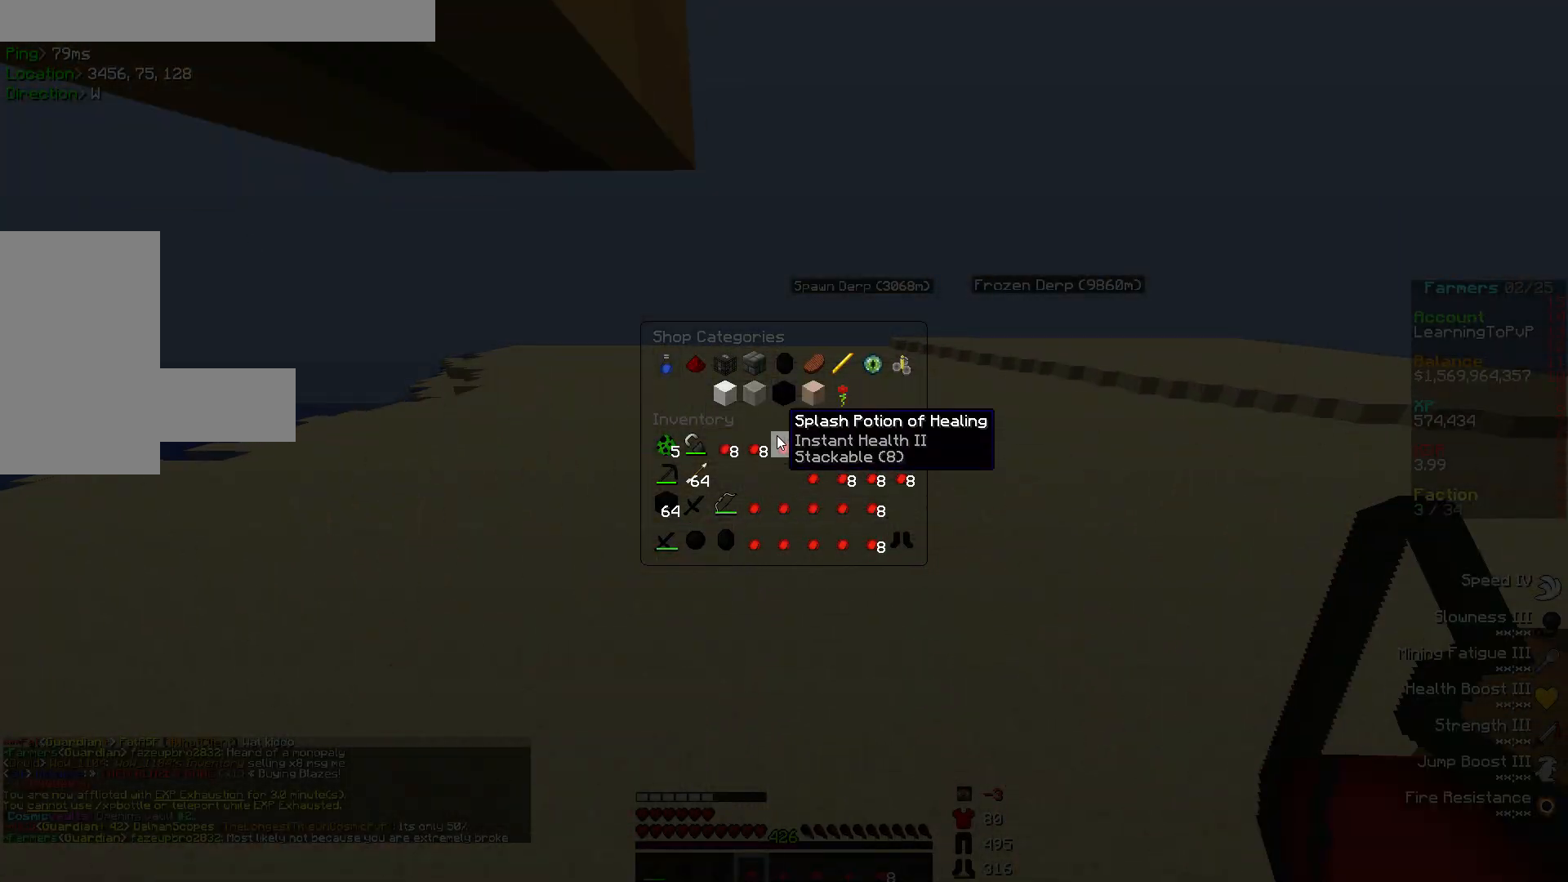
{"keys": [], "mouse": [], "events": []}
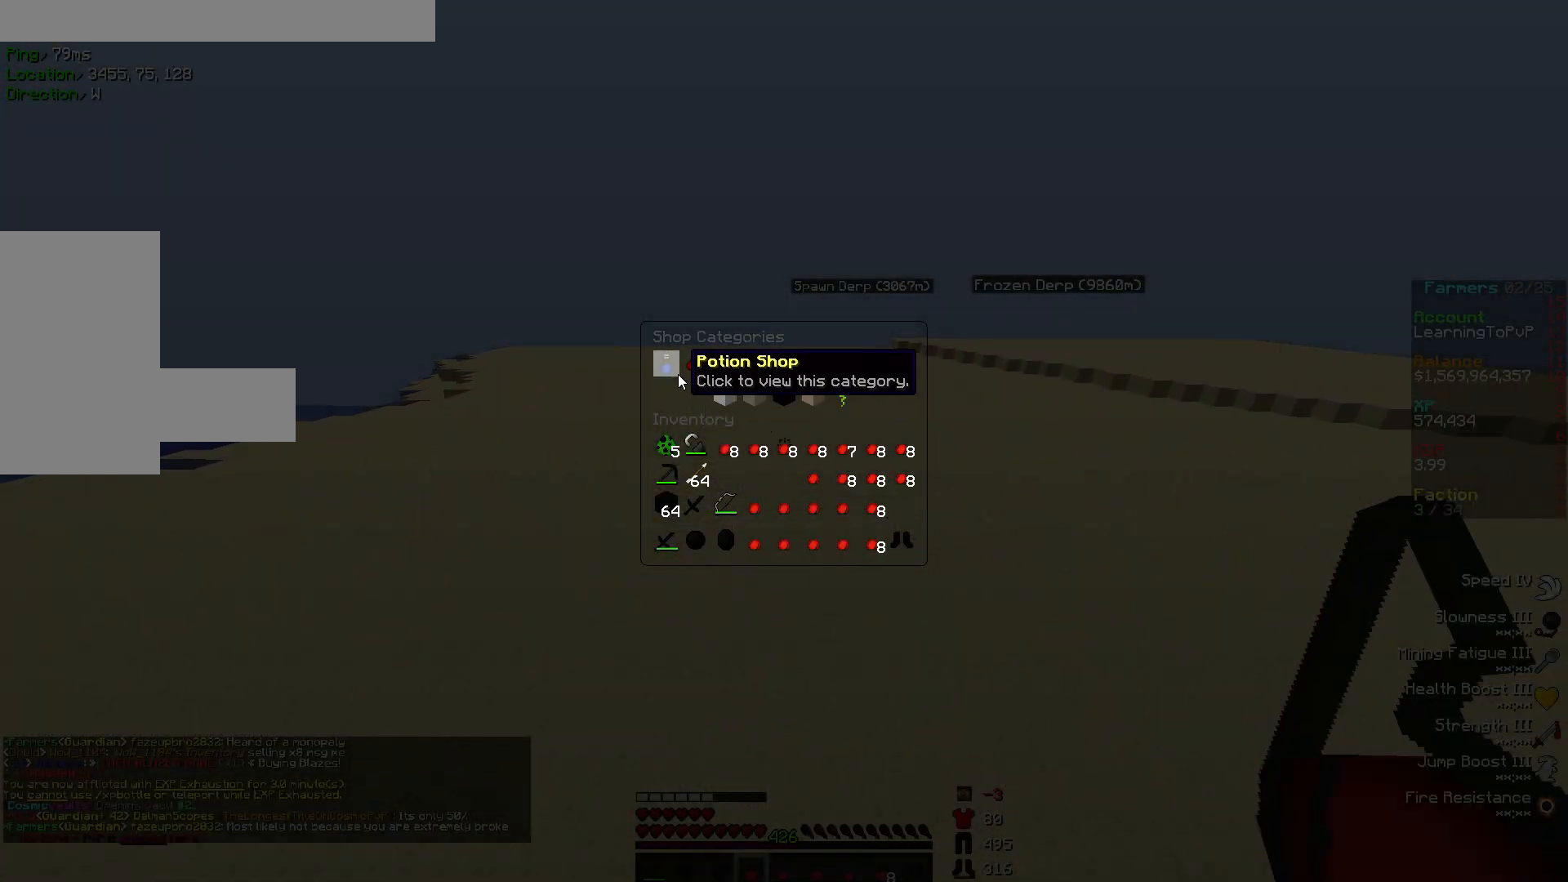
{"keys": [], "mouse": [], "events": []}
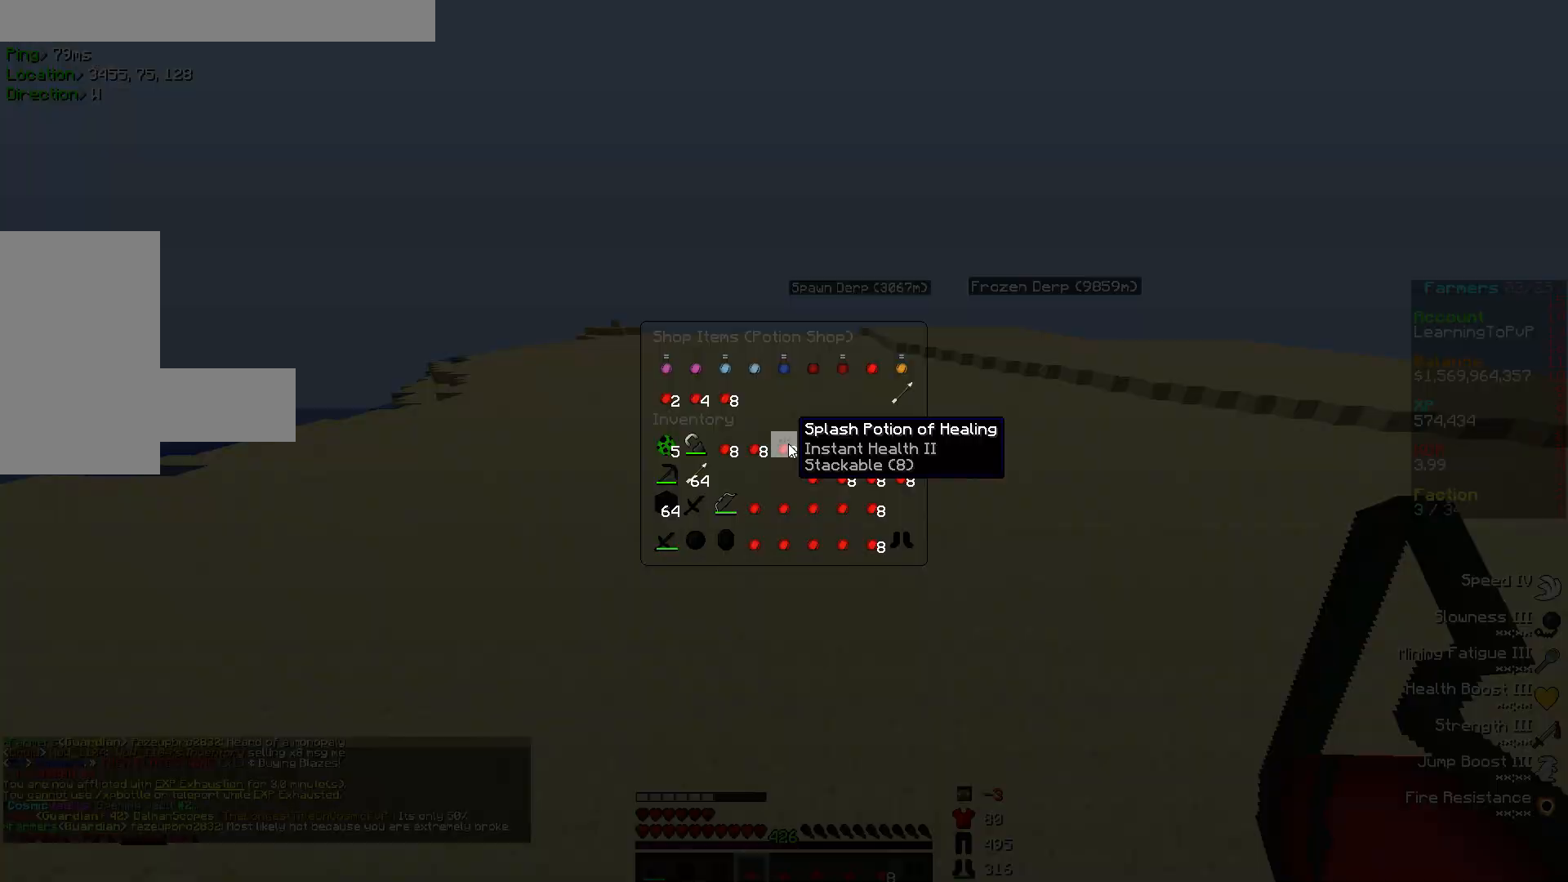
{"keys": [], "mouse": [], "events": []}
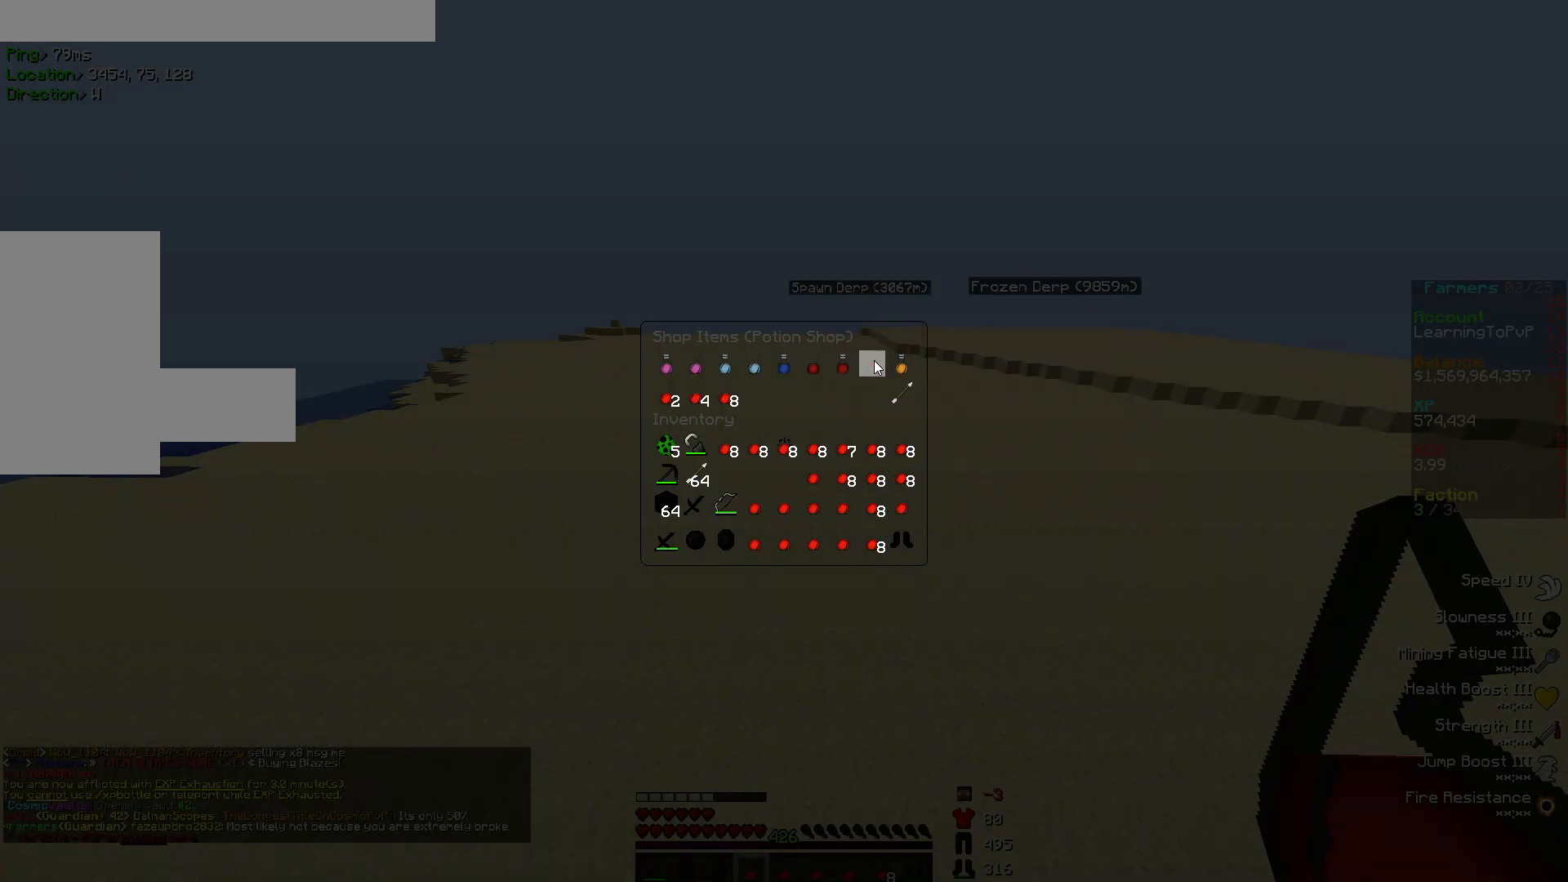
{"keys": [], "mouse": [], "events": []}
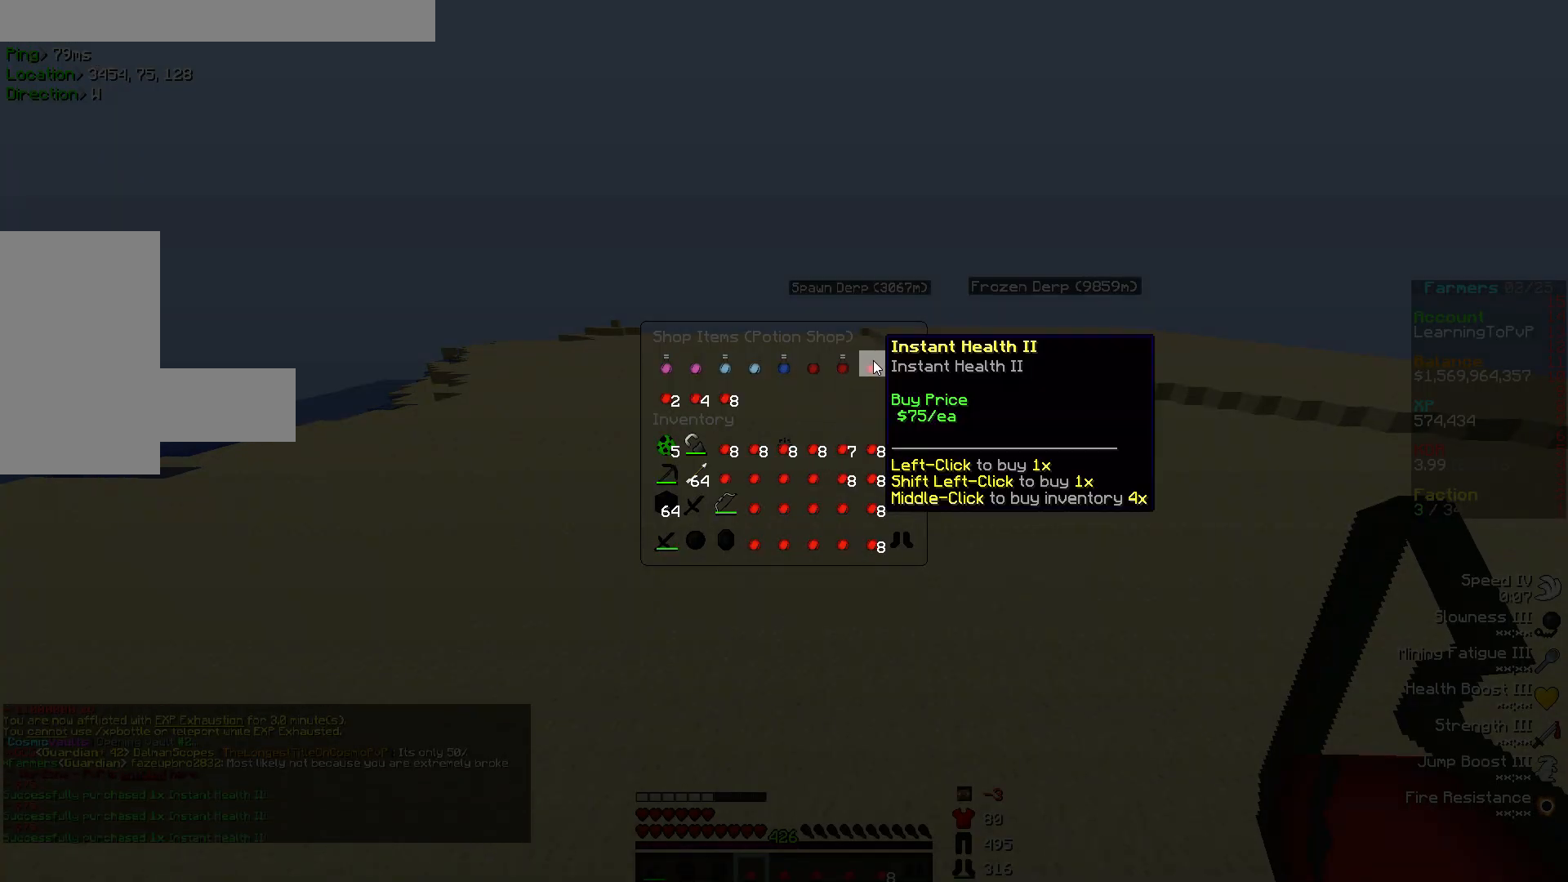
{"keys": ["w"], "mouse": [], "events": [[150, "w", "down"]]}
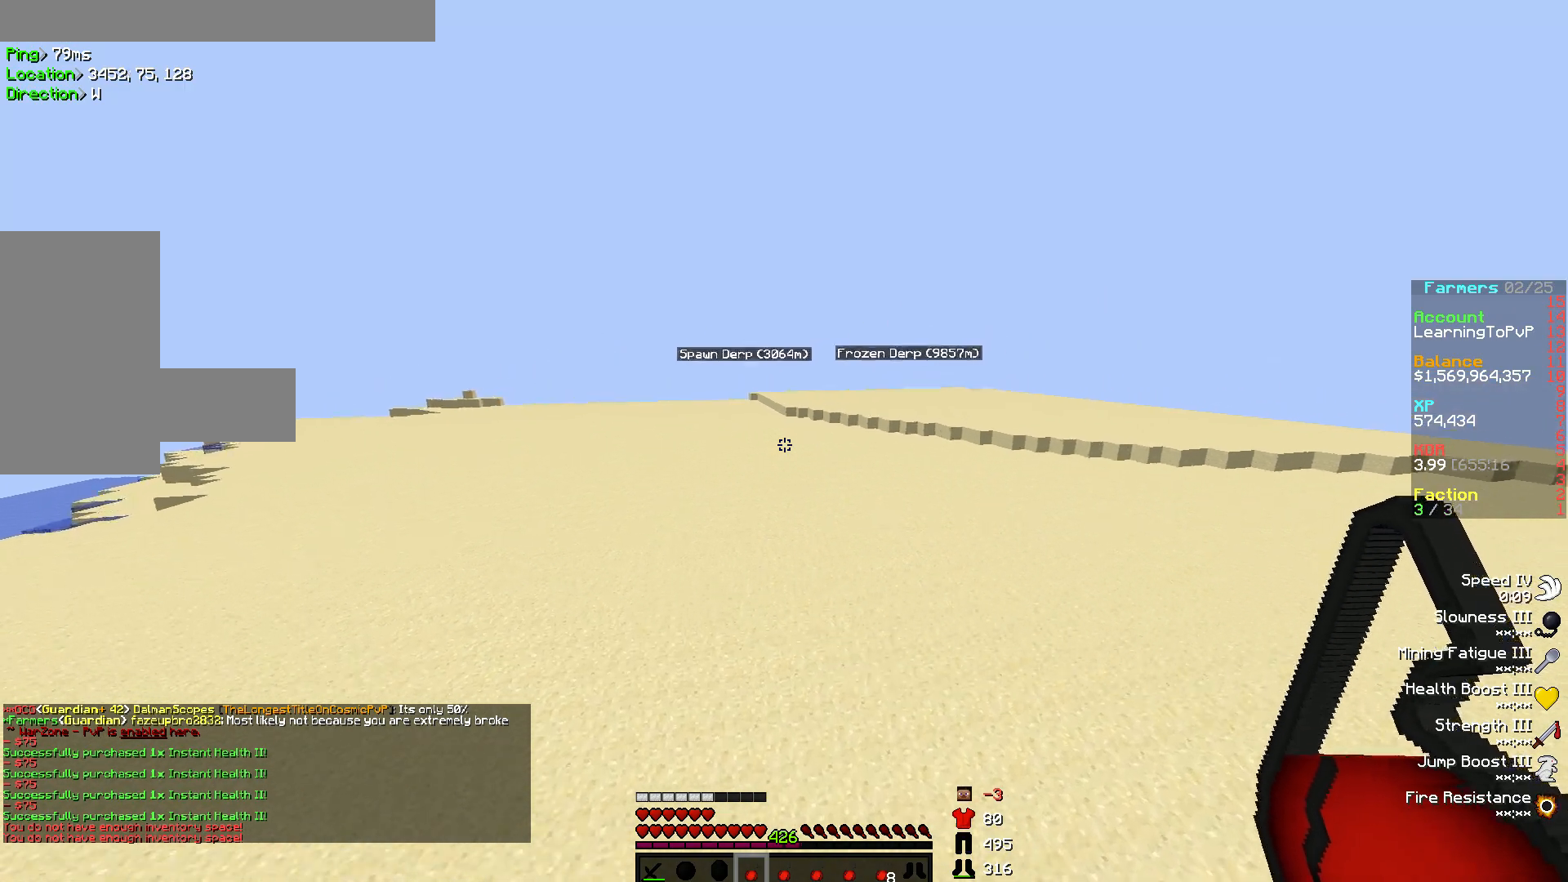
{"keys": [], "mouse": [], "events": [[200, "w", "up"]]}
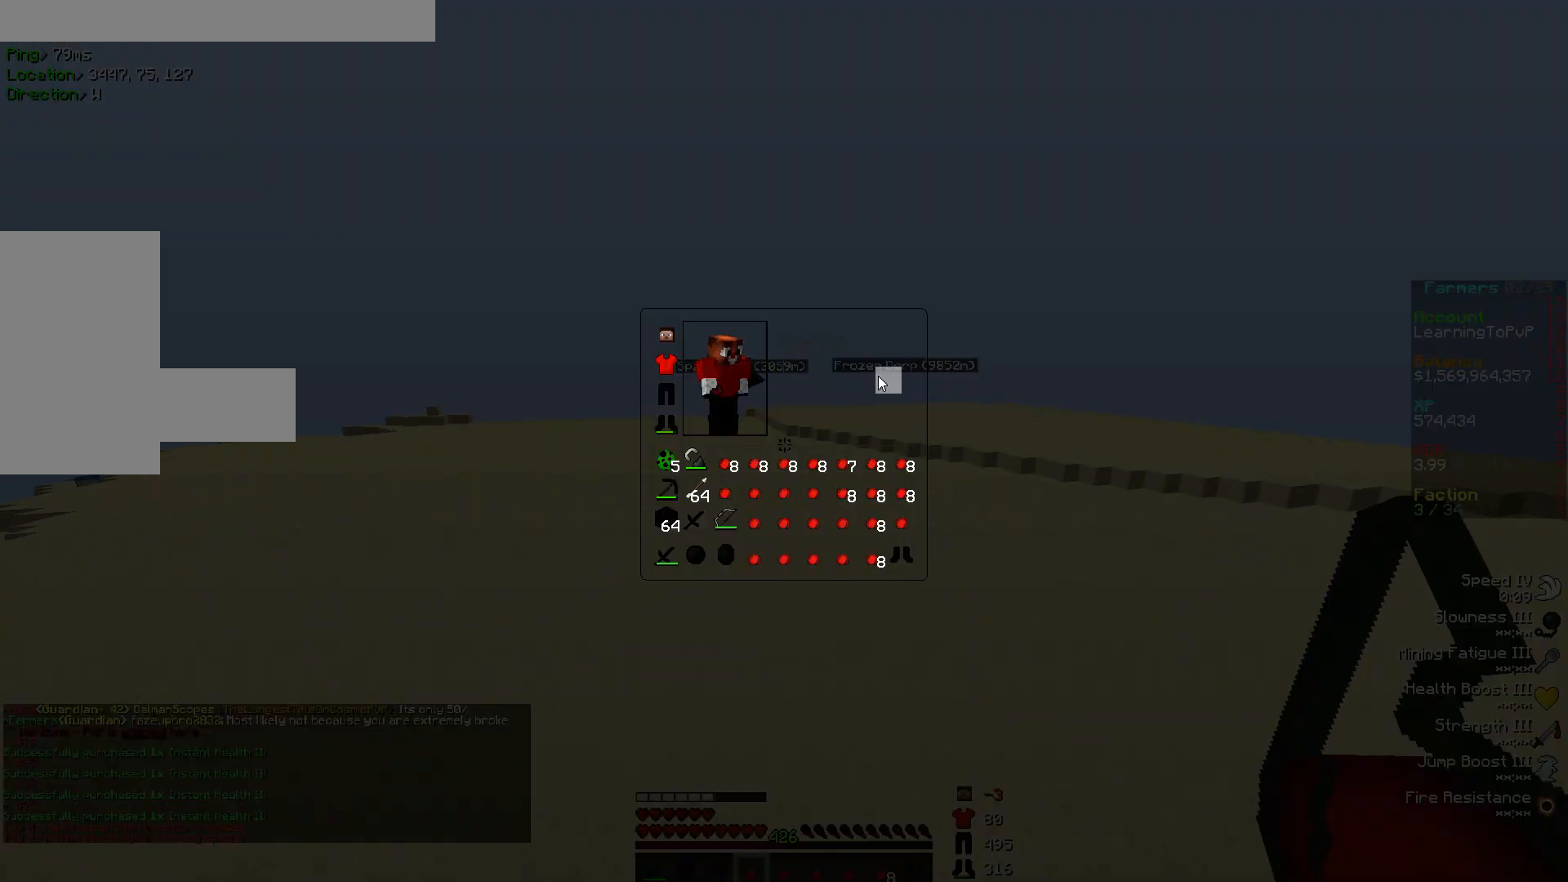
{"keys": [], "mouse": [], "events": [[100, "w", "down"], [233, "w", "up"]]}
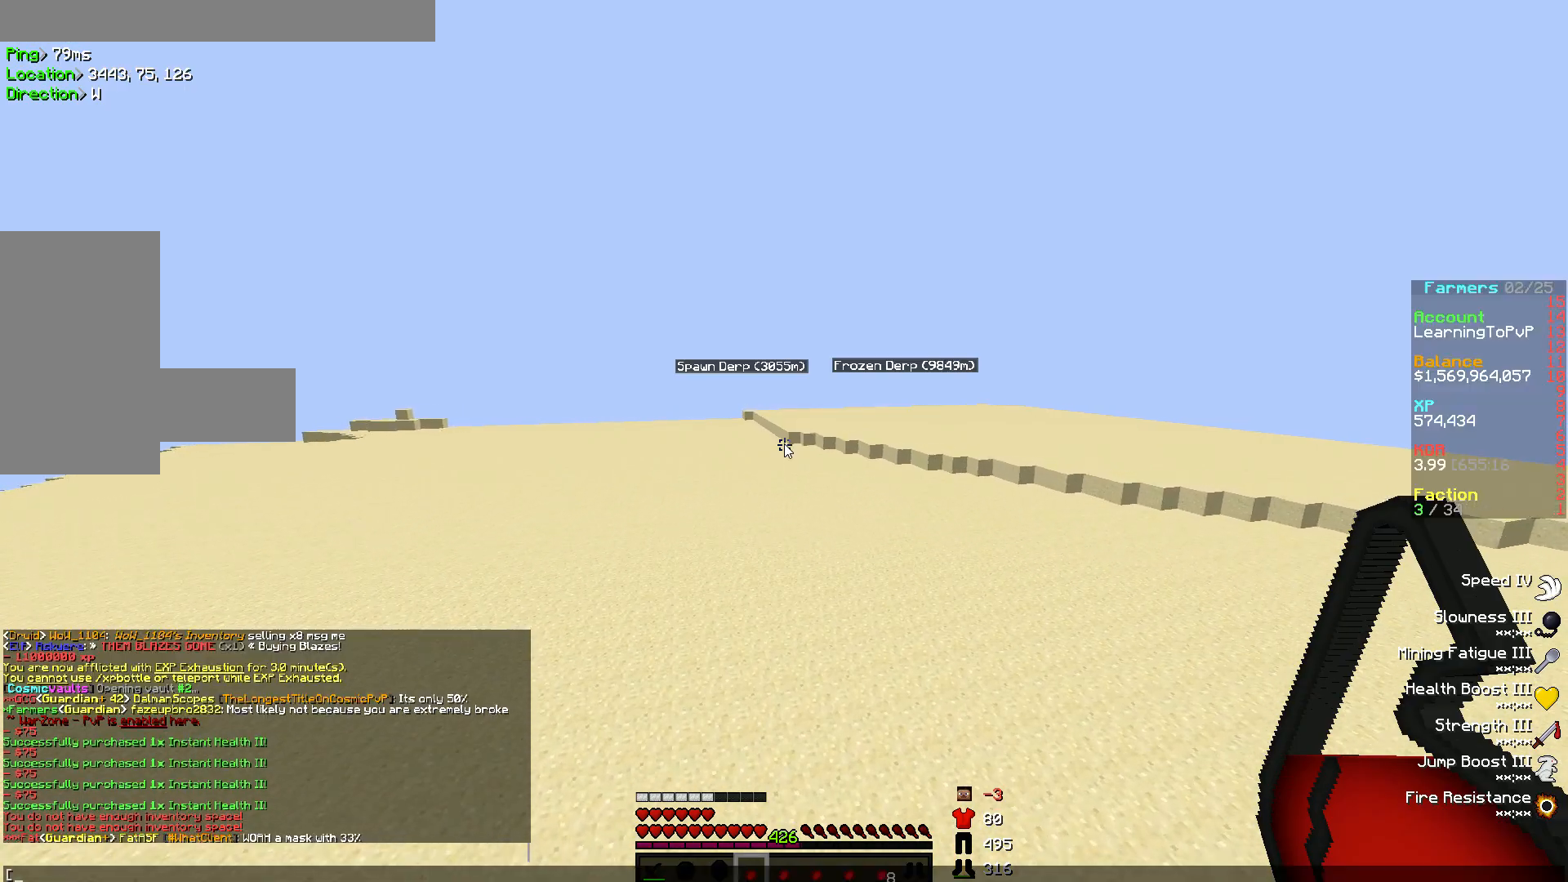
{"keys": [], "mouse": [], "events": []}
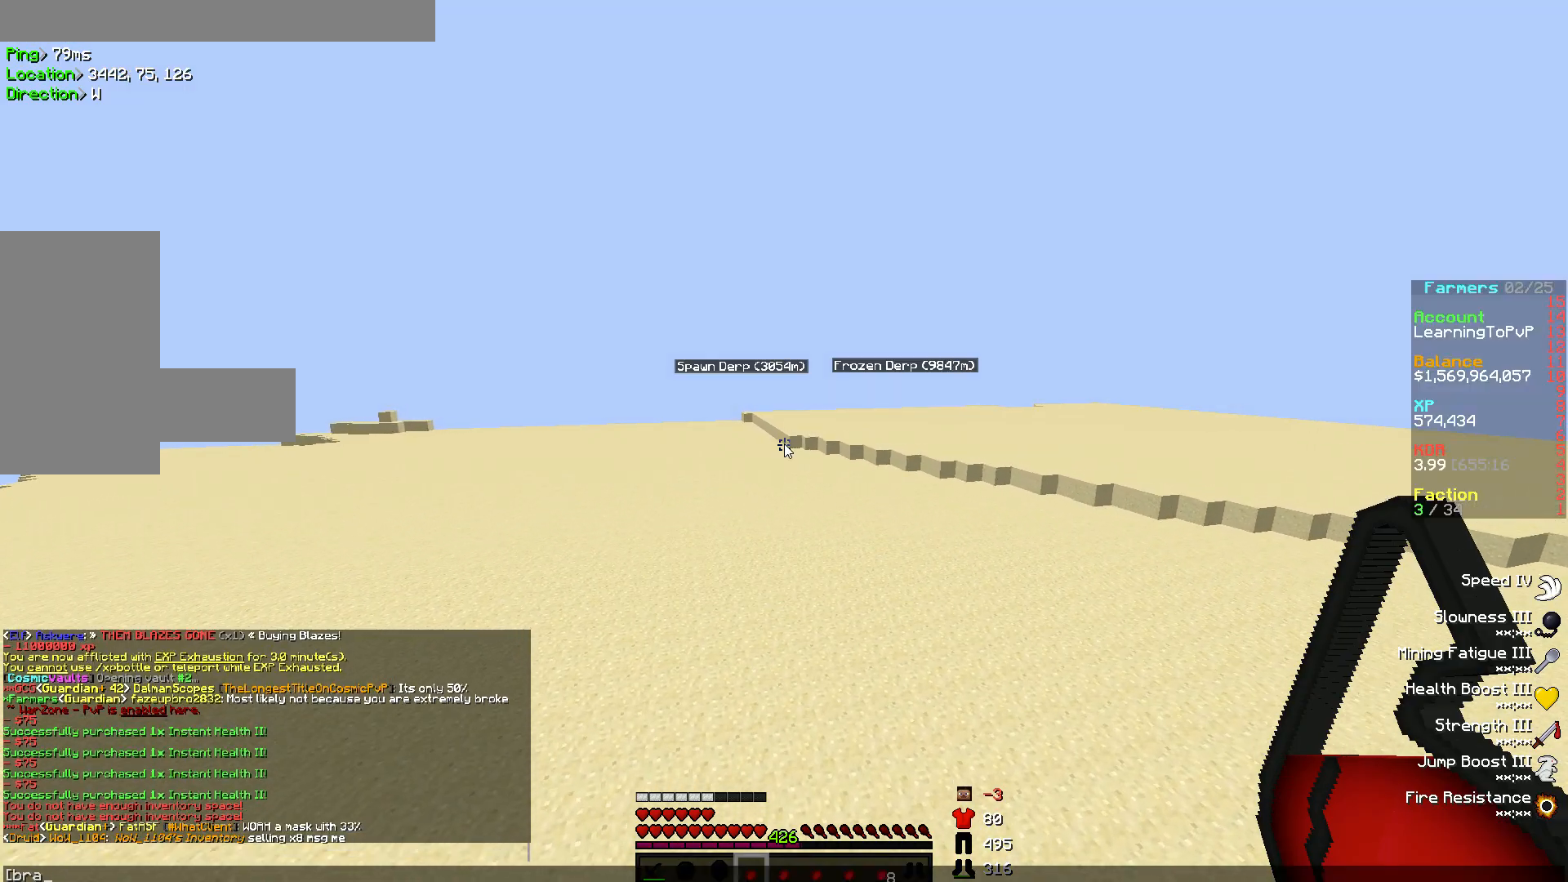
{"keys": [], "mouse": [], "events": []}
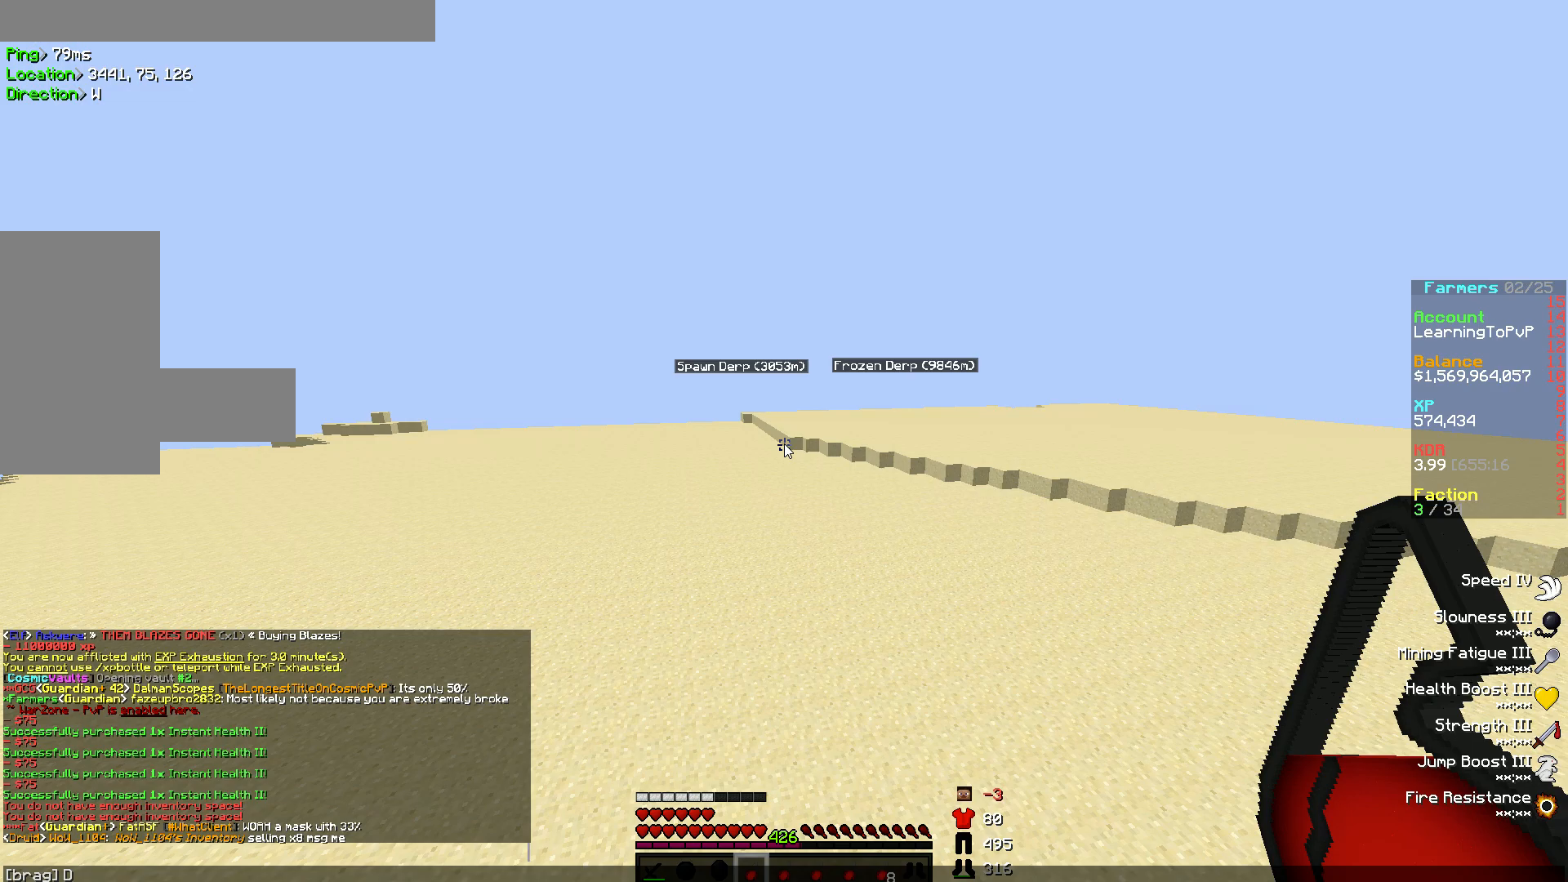
{"keys": [], "mouse": [], "events": []}
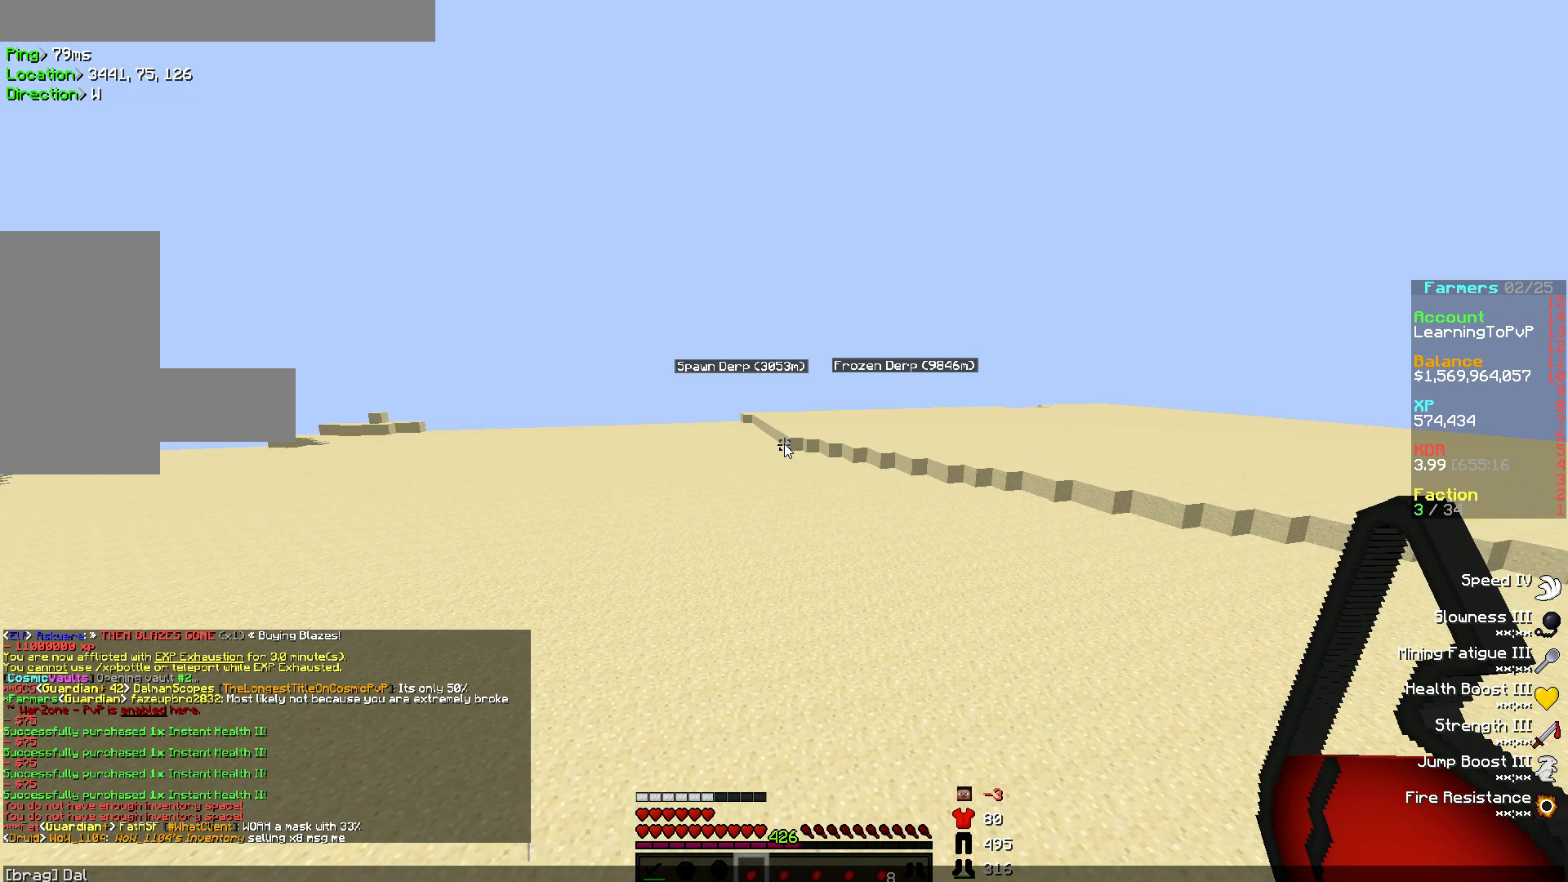
{"keys": [], "mouse": [], "events": []}
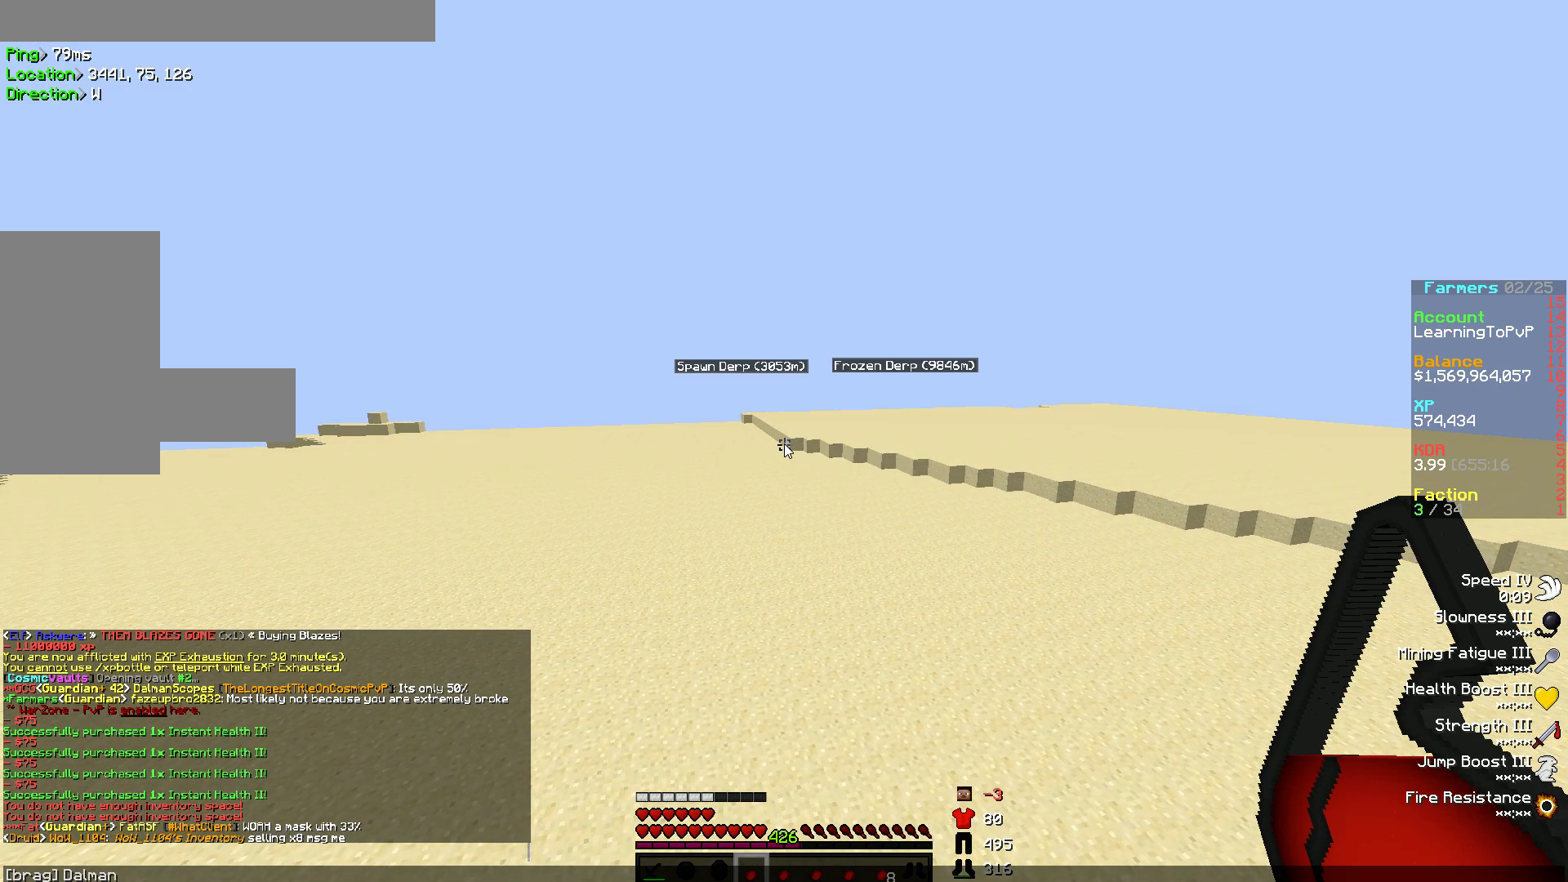
{"keys": [], "mouse": [], "events": []}
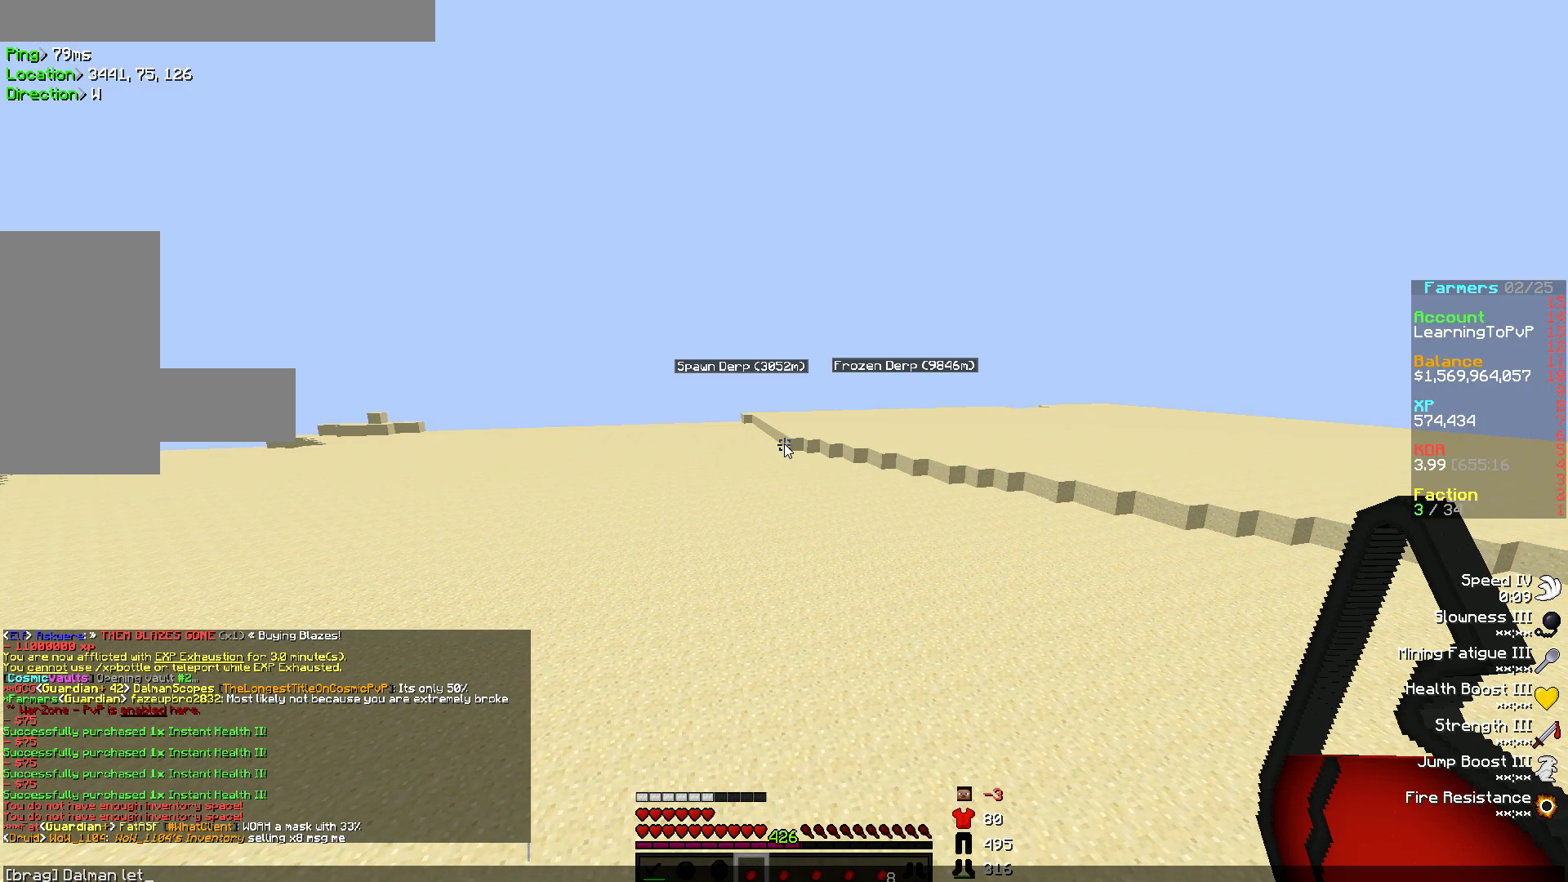
{"keys": [], "mouse": [], "events": []}
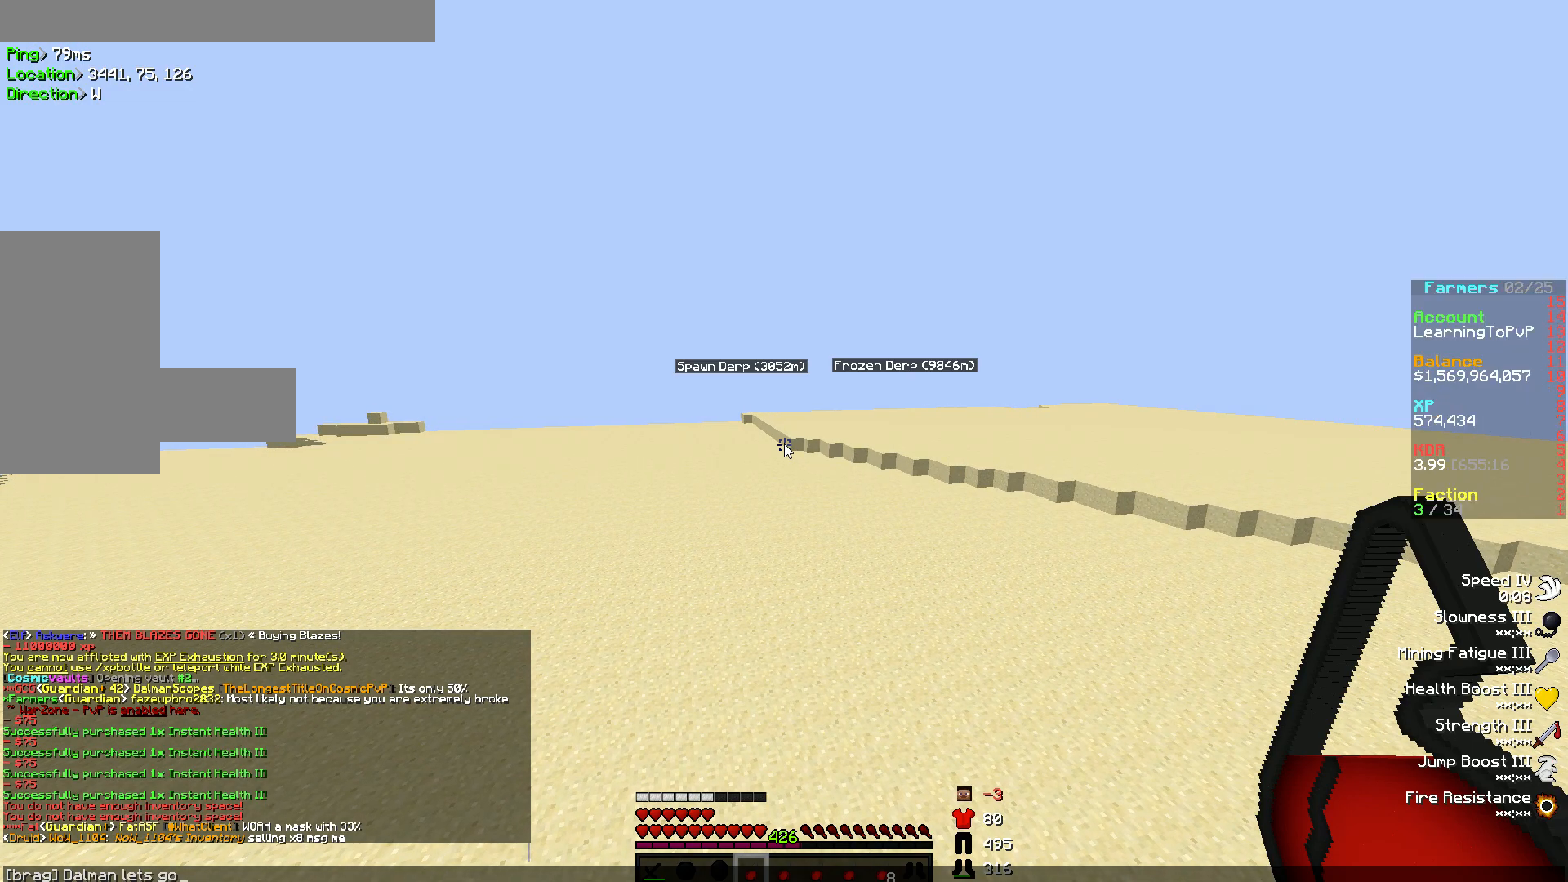
{"keys": ["w"], "mouse": [], "events": [[267, "w", "down"]]}
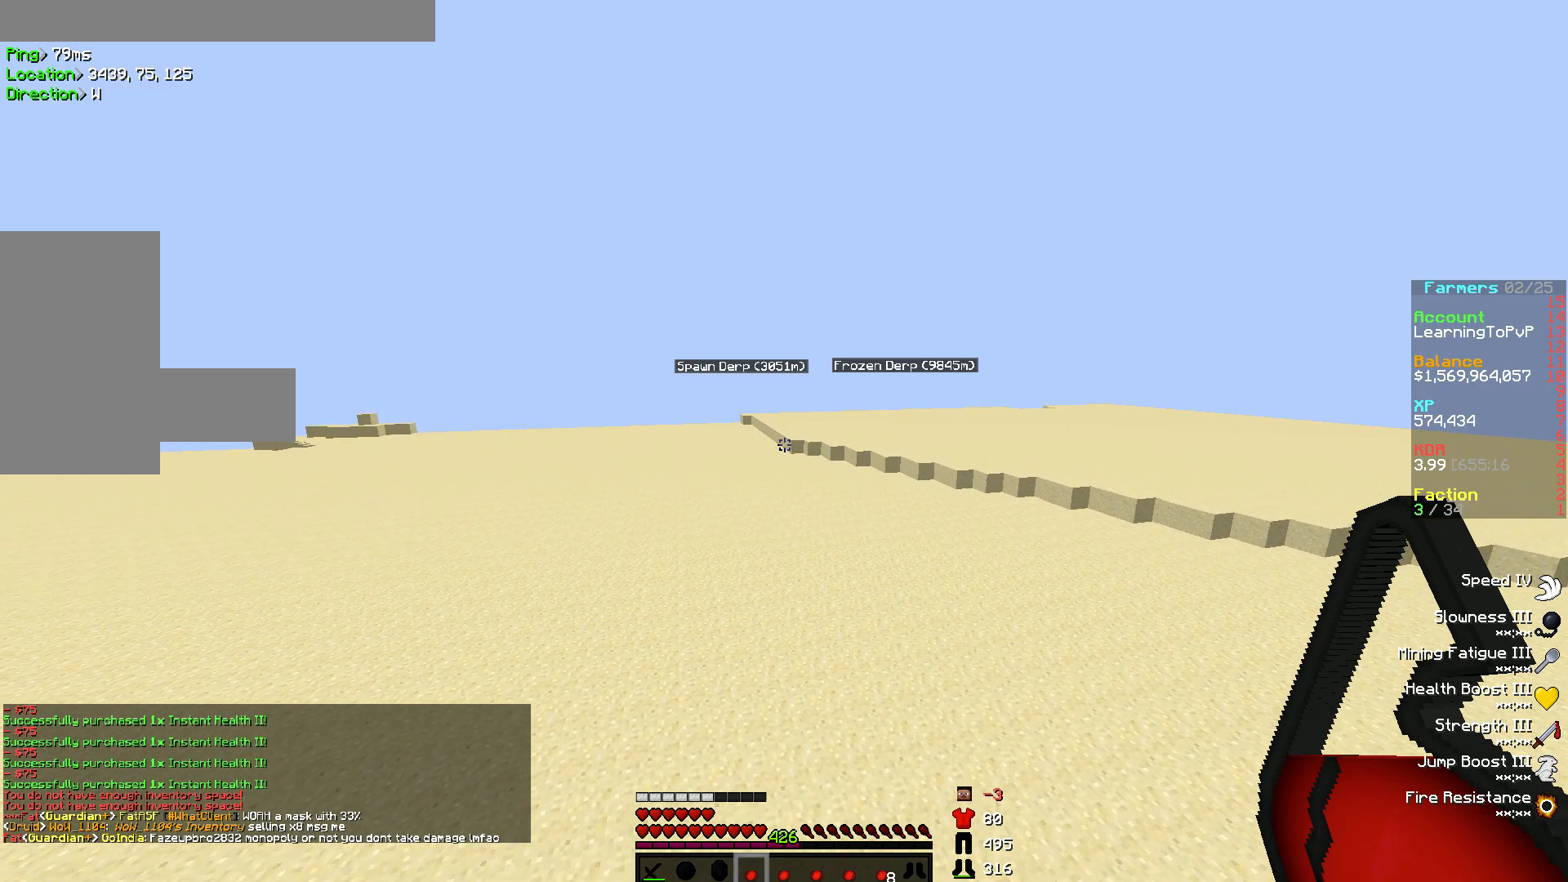
{"keys": ["w"], "mouse": ["right"], "events": [[450, "mouse_right", "down"]]}
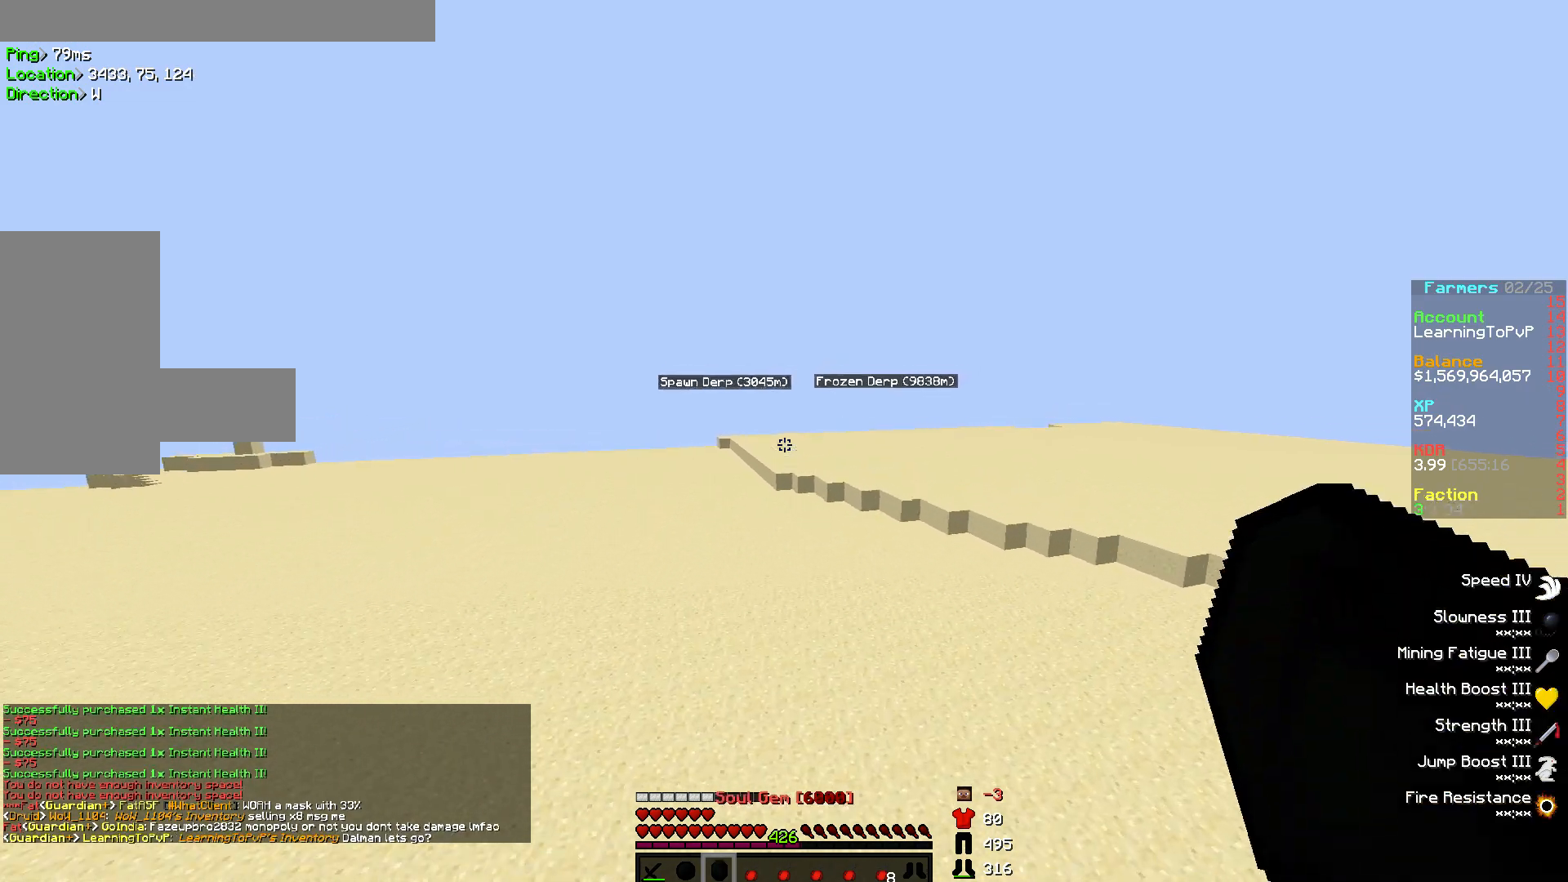
{"keys": ["w"], "mouse": [], "events": [[17, "mouse_right", "up"], [67, "mouse_right", "down"], [150, "mouse_right", "up"]]}
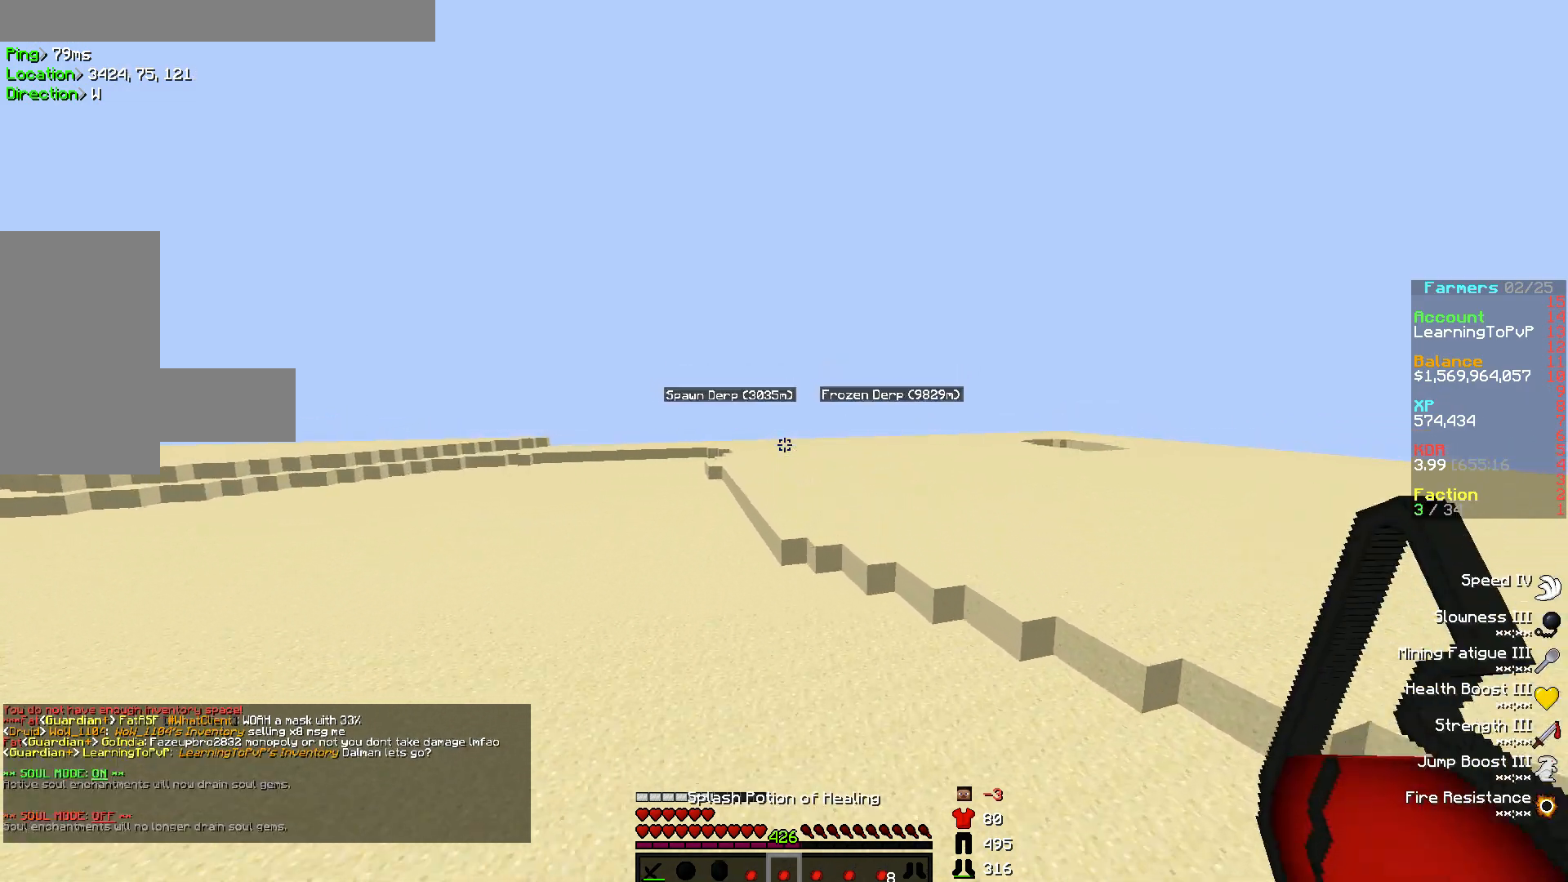
{"keys": ["w"], "mouse": [], "events": []}
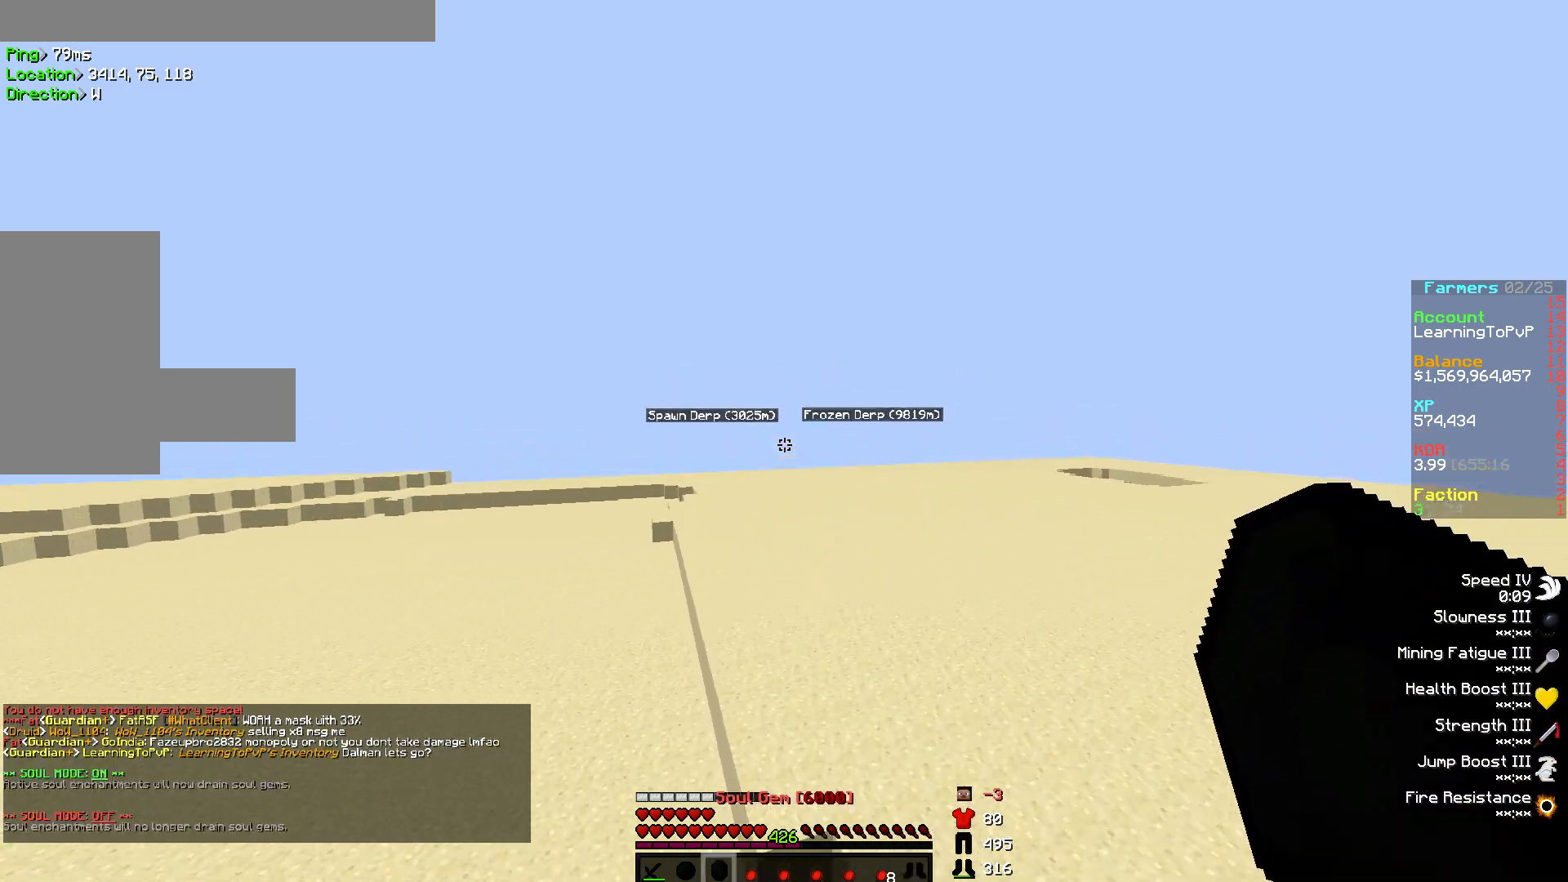
{"keys": ["w"], "mouse": [], "events": []}
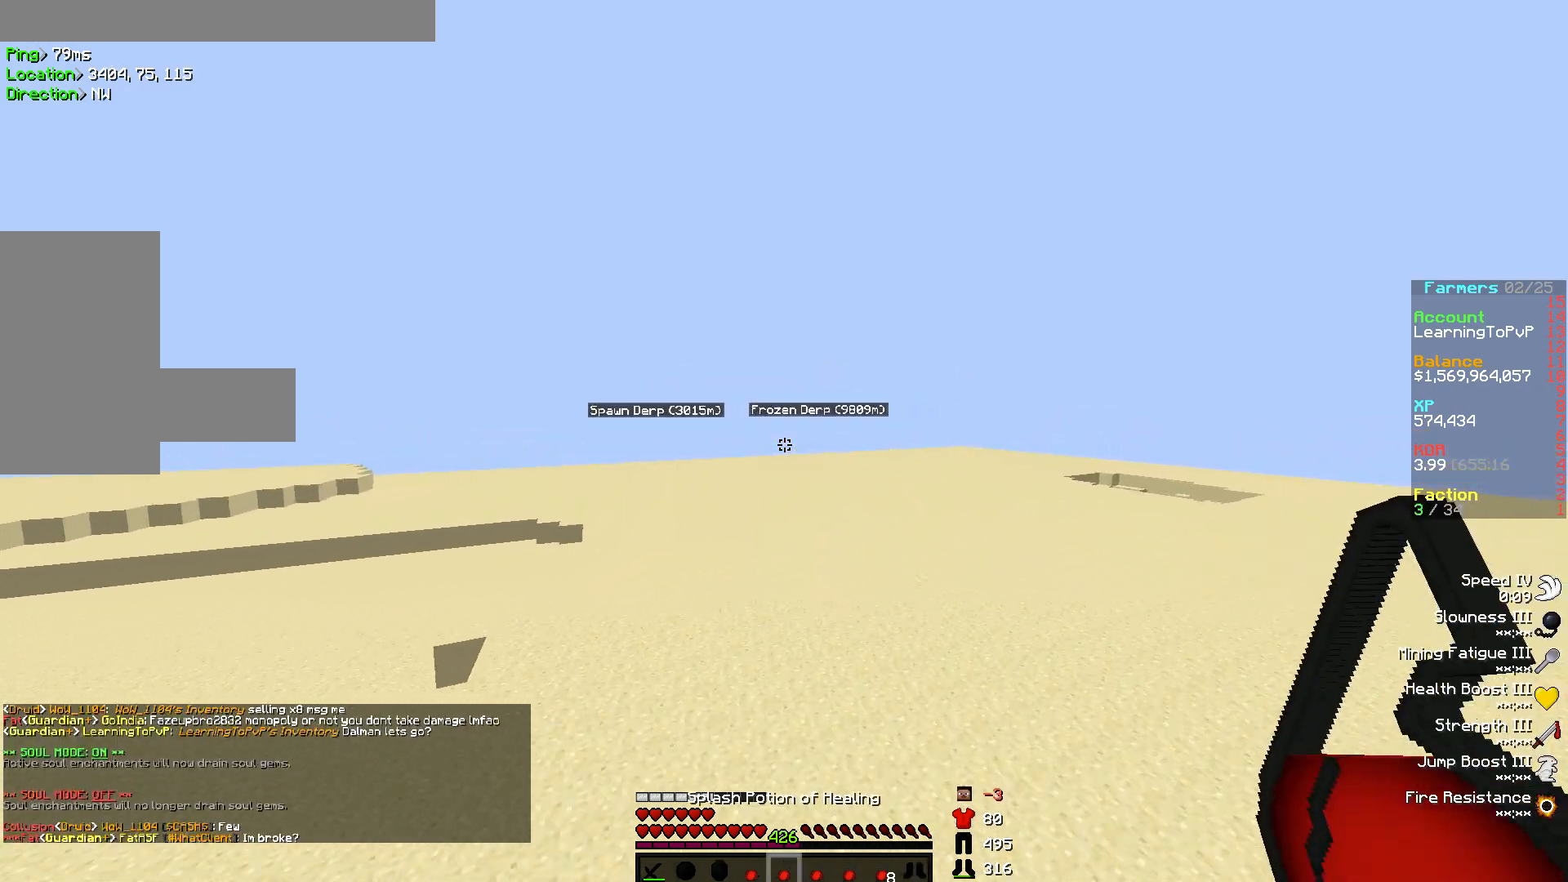
{"keys": ["w"], "mouse": [], "events": [[133, "w", "up"], [150, "w", "down"]]}
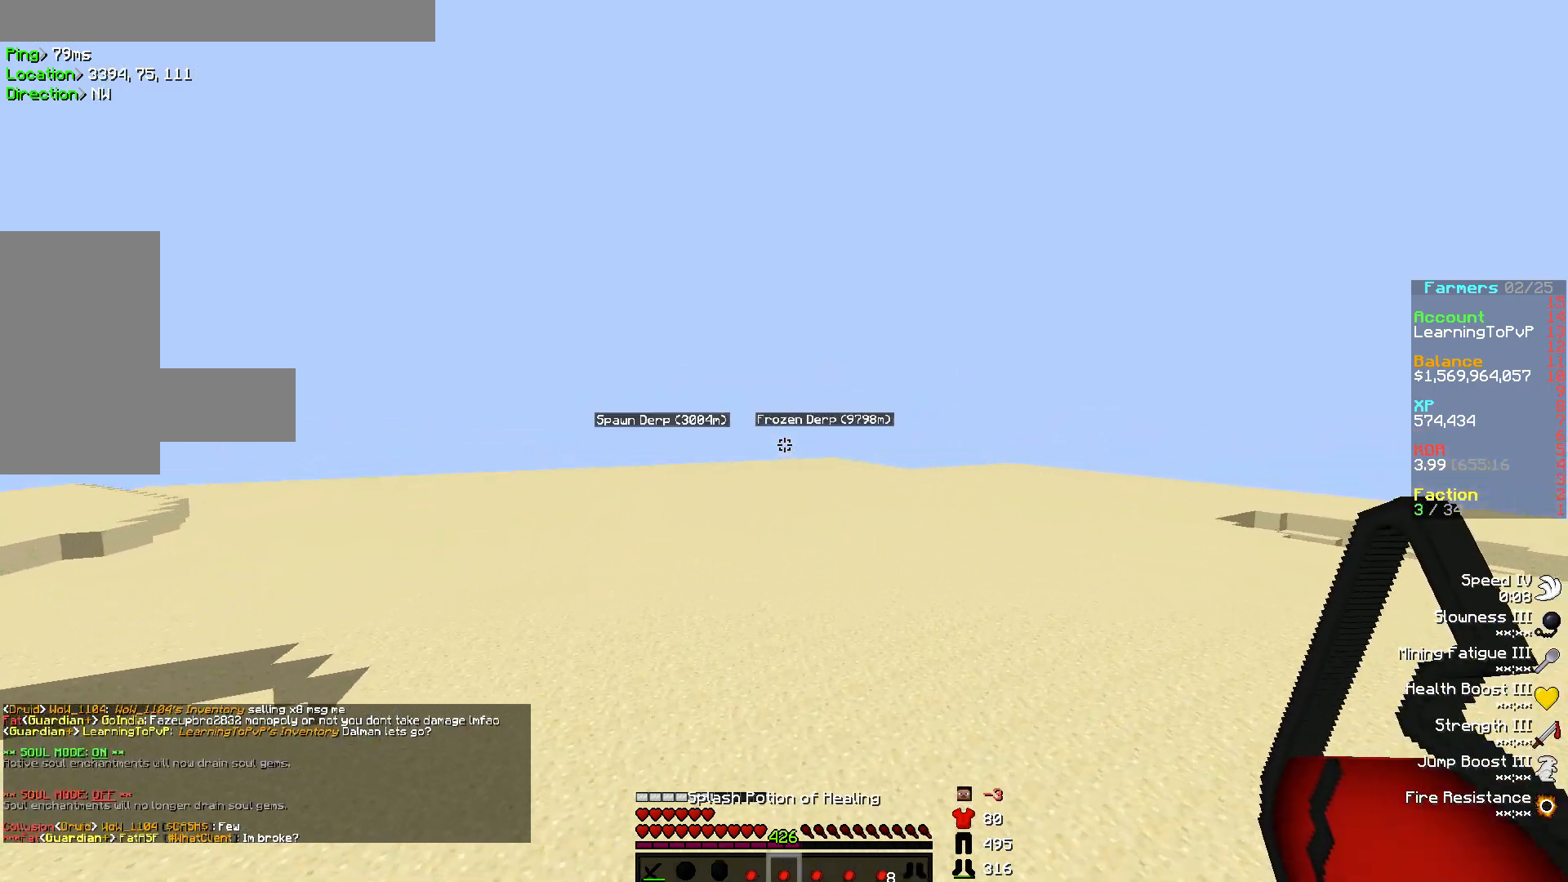
{"keys": ["w"], "mouse": [], "events": []}
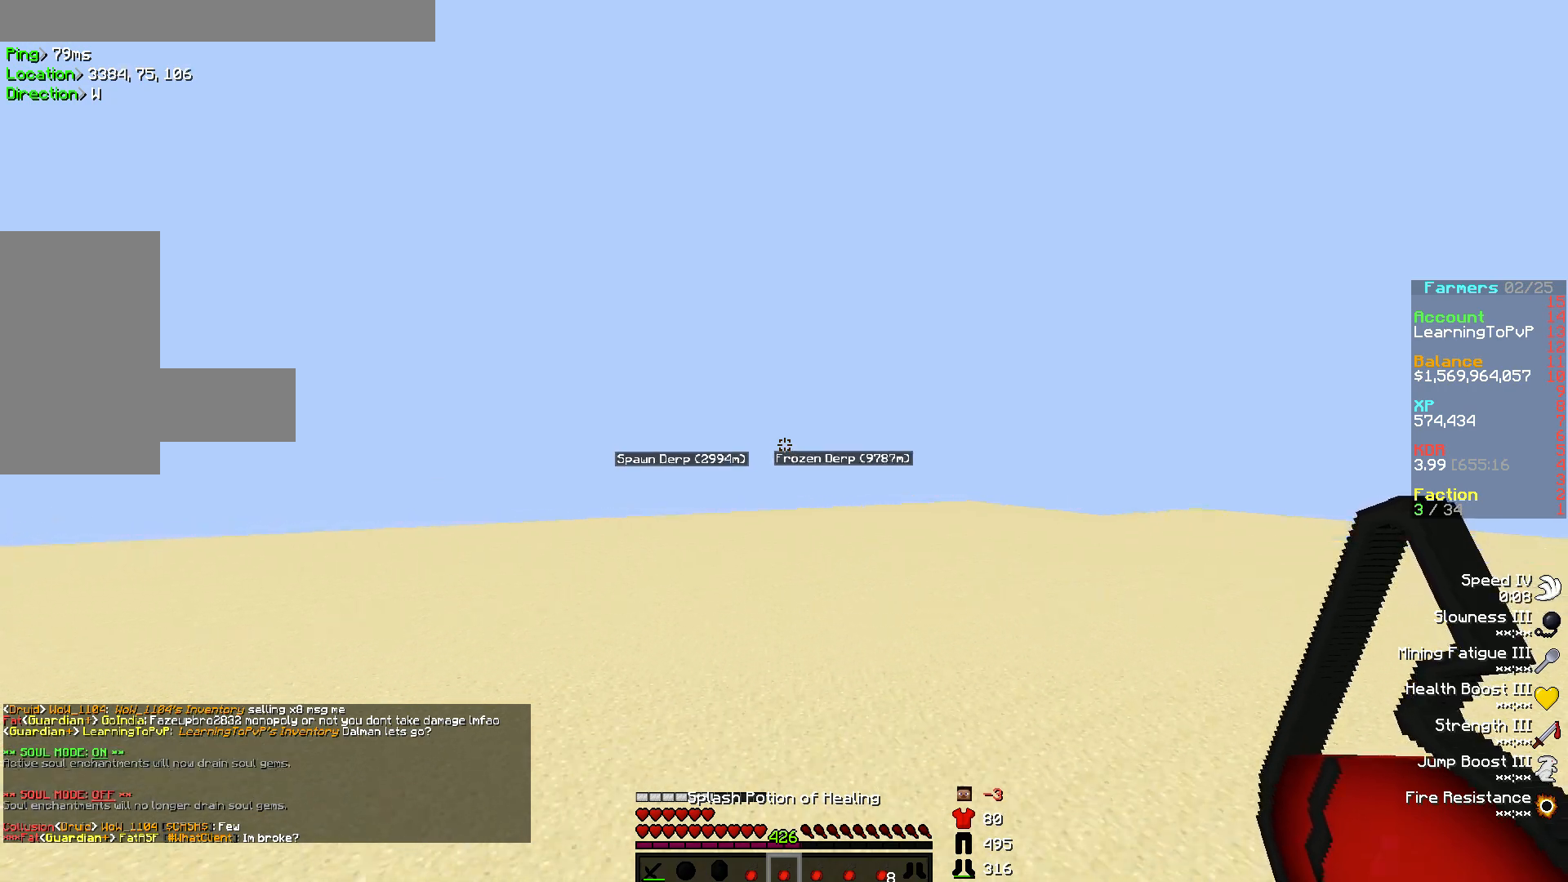
{"keys": ["w"], "mouse": [], "events": []}
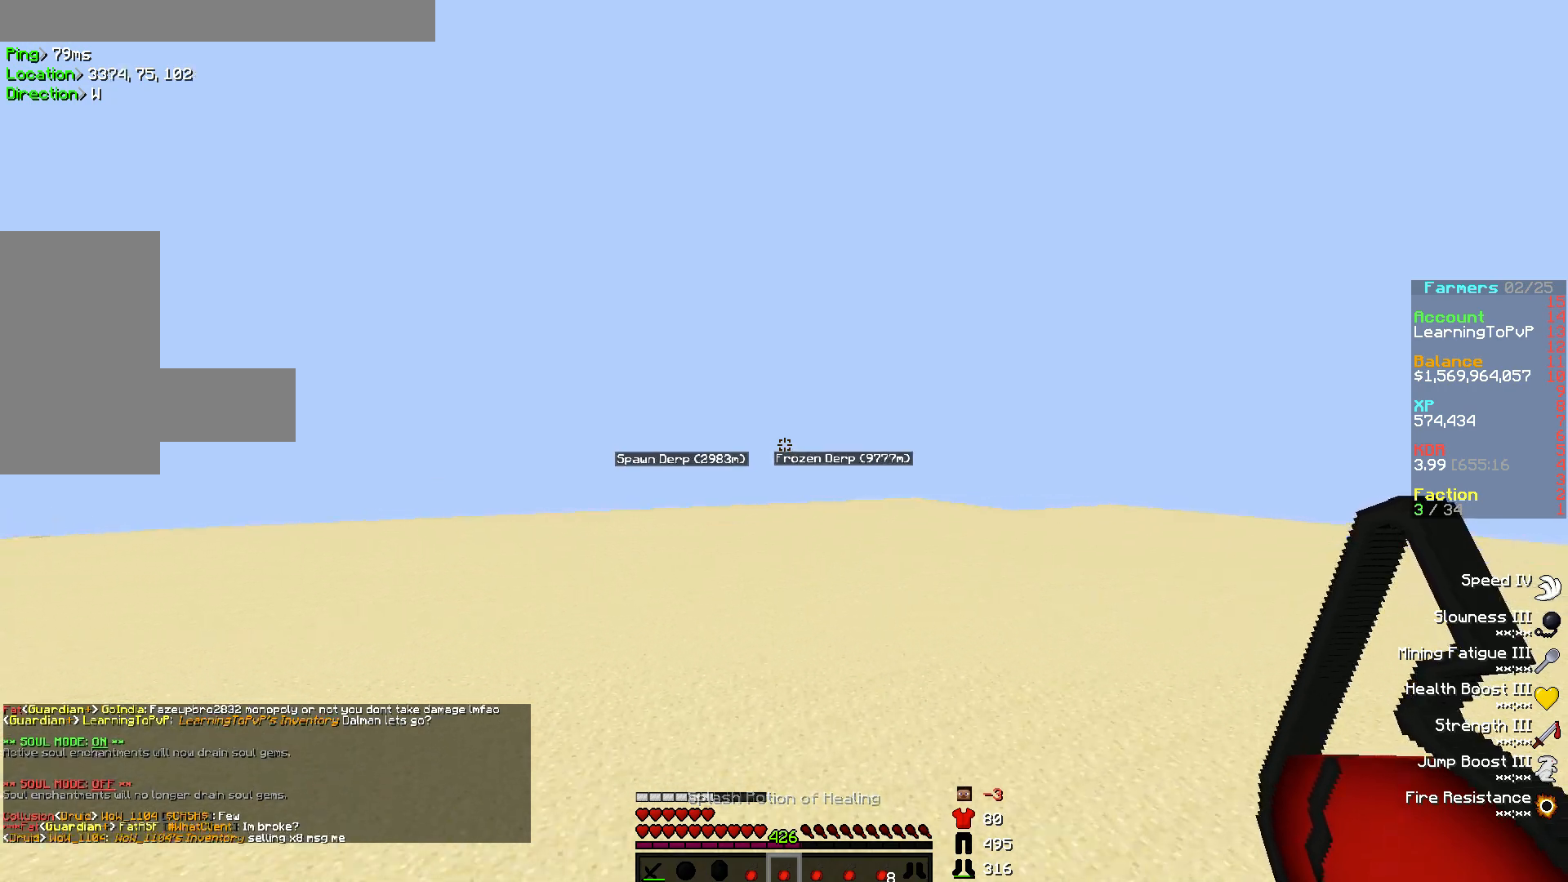
{"keys": ["w"], "mouse": [], "events": []}
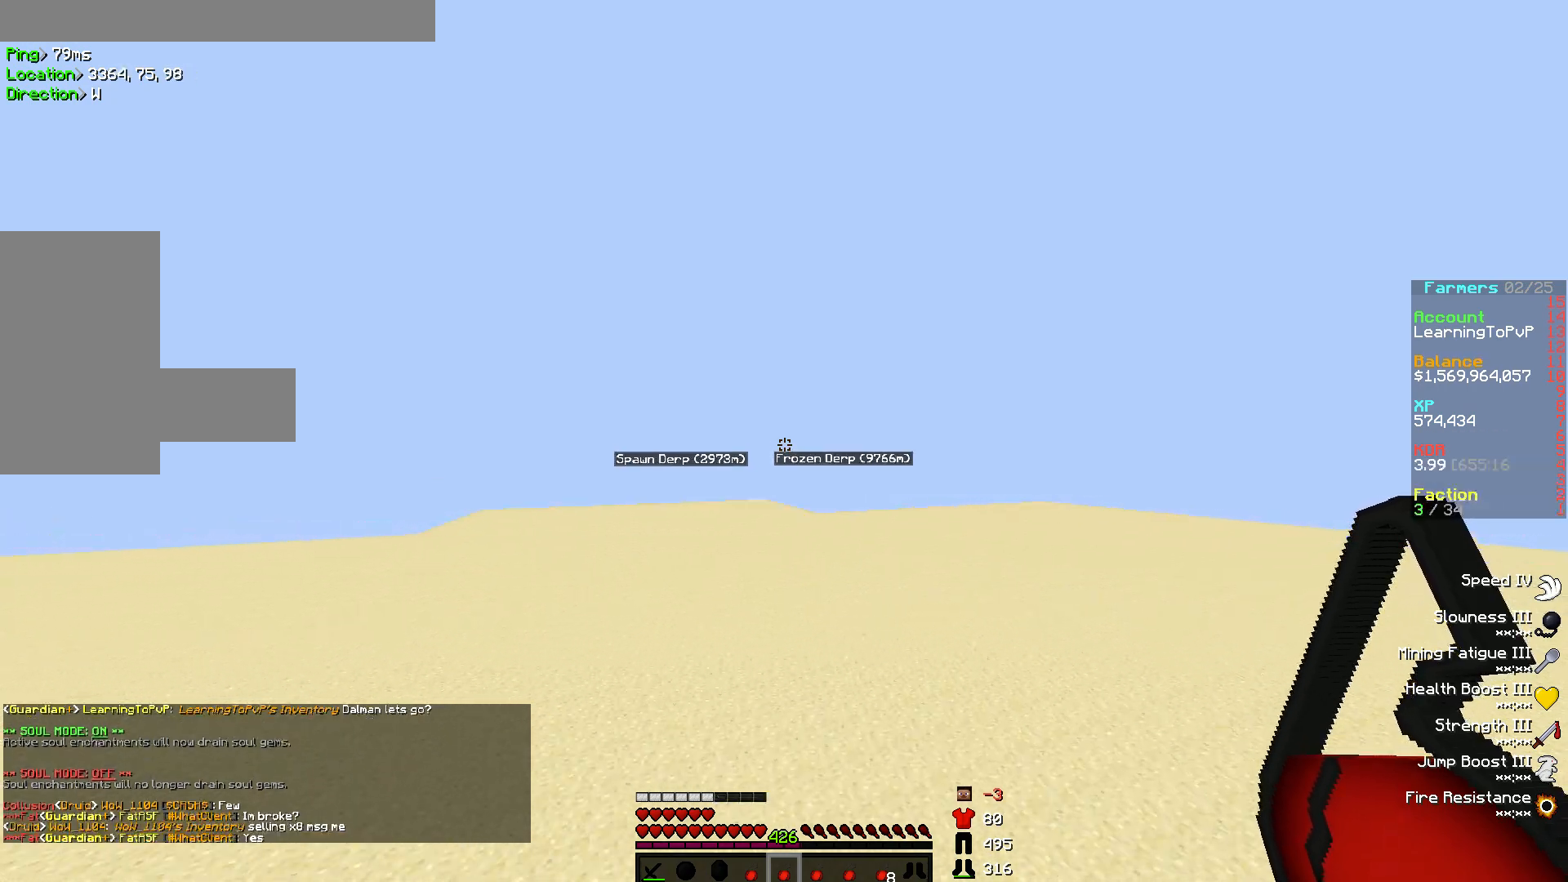
{"keys": ["w"], "mouse": [], "events": []}